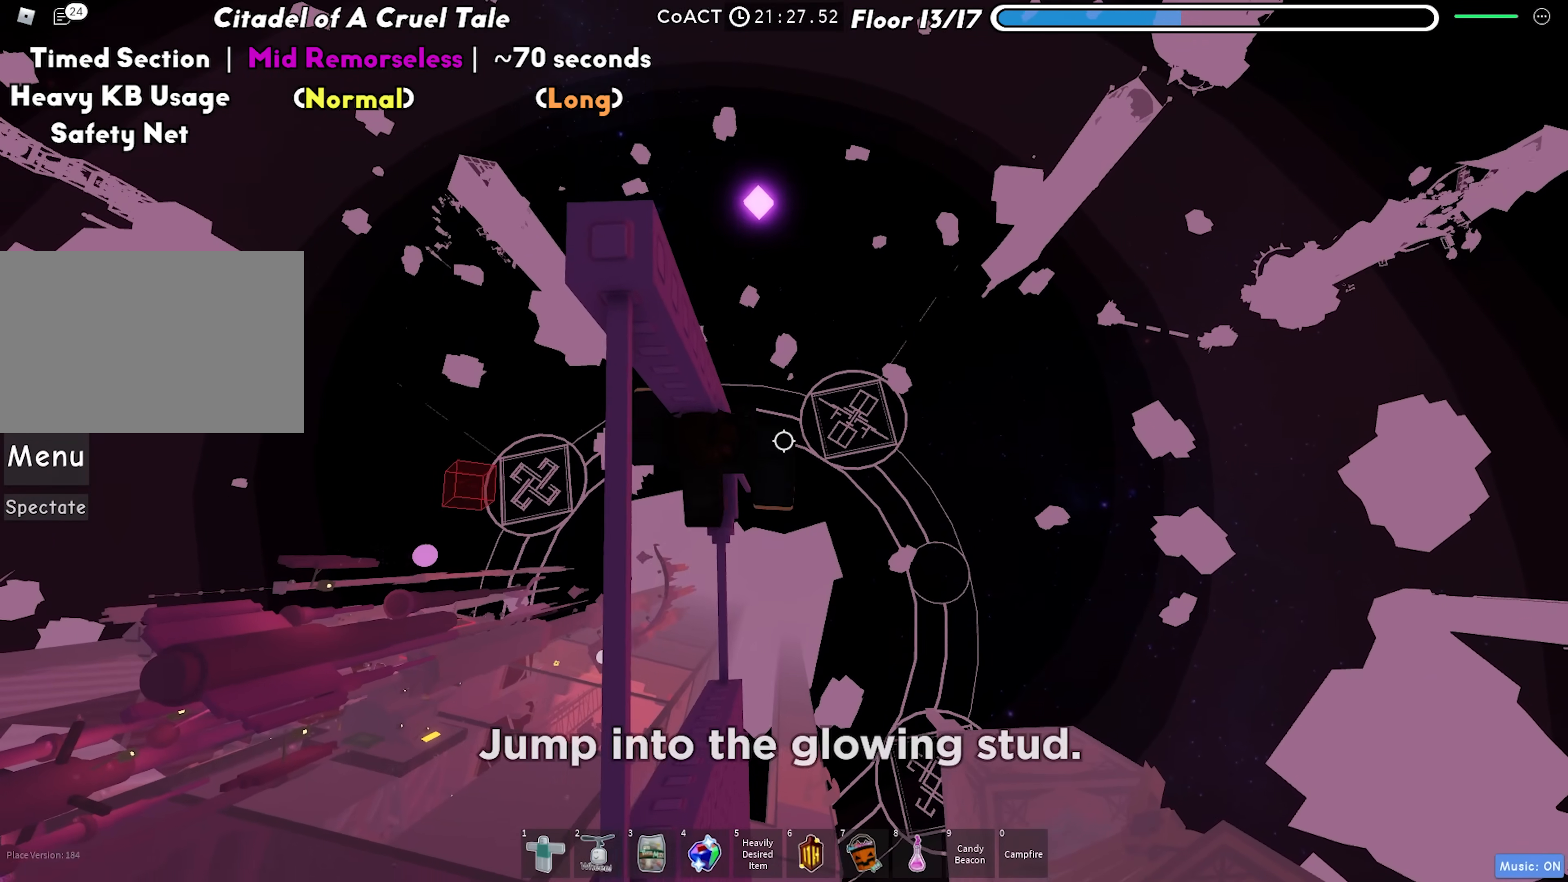
Gameplay with keyboard; each line is a JSON object with the keys held at the frame after it. "events" lists presses ("down") and releases ("up") of "a", "ctrl", "d", "f", "r", "s", "shift", "space", "tab" and "w" between this image and that frame as [ms after this image, input, new state], when the widget could be followed in between. No other keys are recorded. Mouse input is not recorded.
{"keys": ["d", "space"], "events": [[250, "d", "down"], [383, "space", "down"]]}
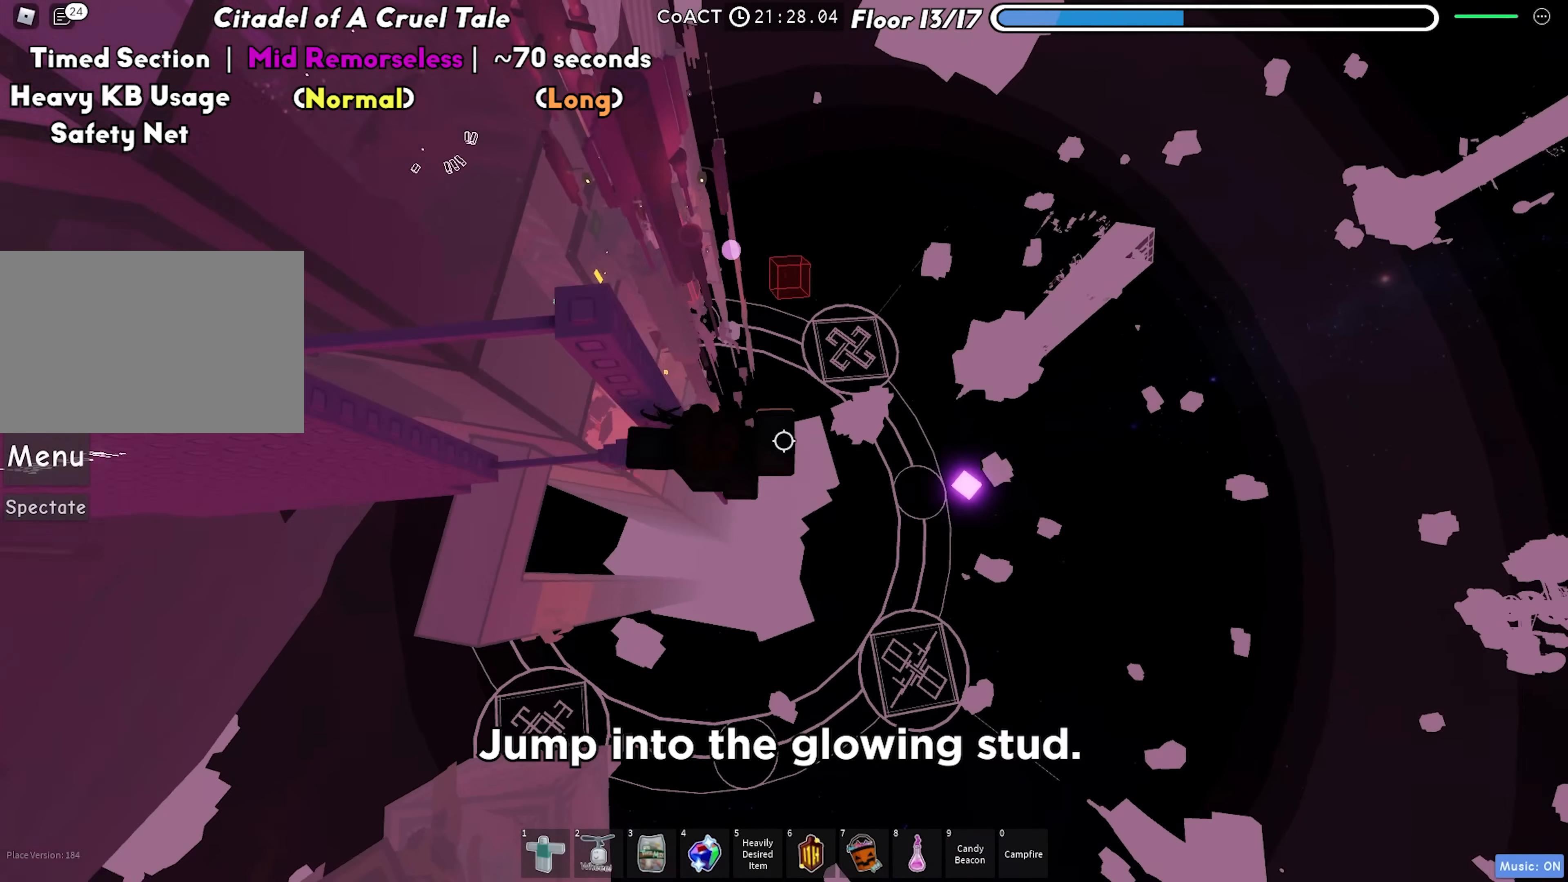
{"keys": ["d"], "events": [[67, "space", "up"]]}
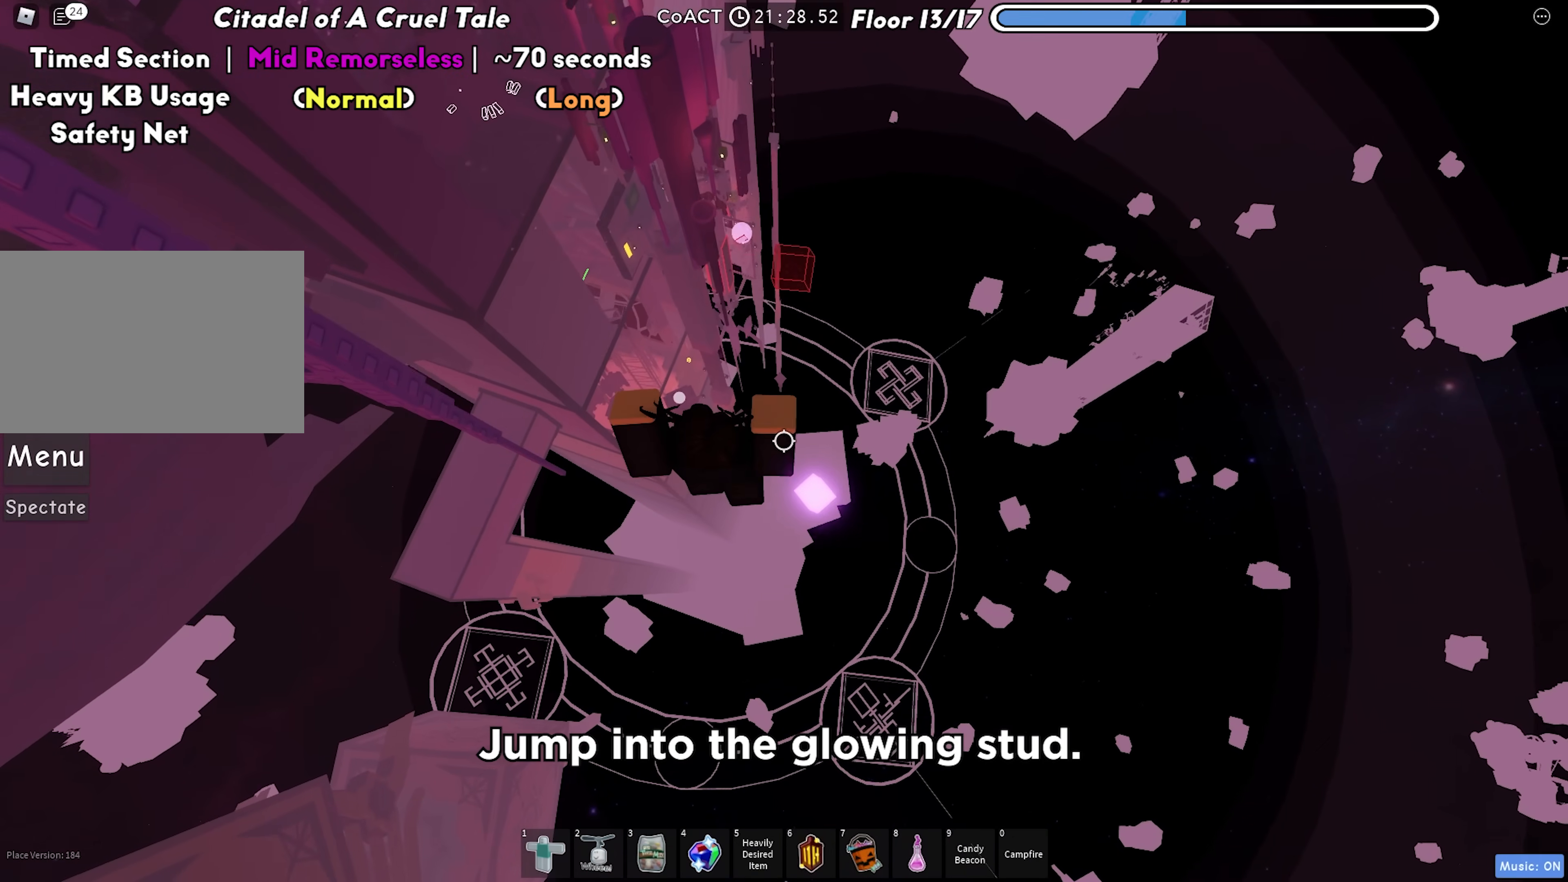
{"keys": [], "events": [[117, "d", "up"], [183, "shift", "down"], [317, "shift", "up"]]}
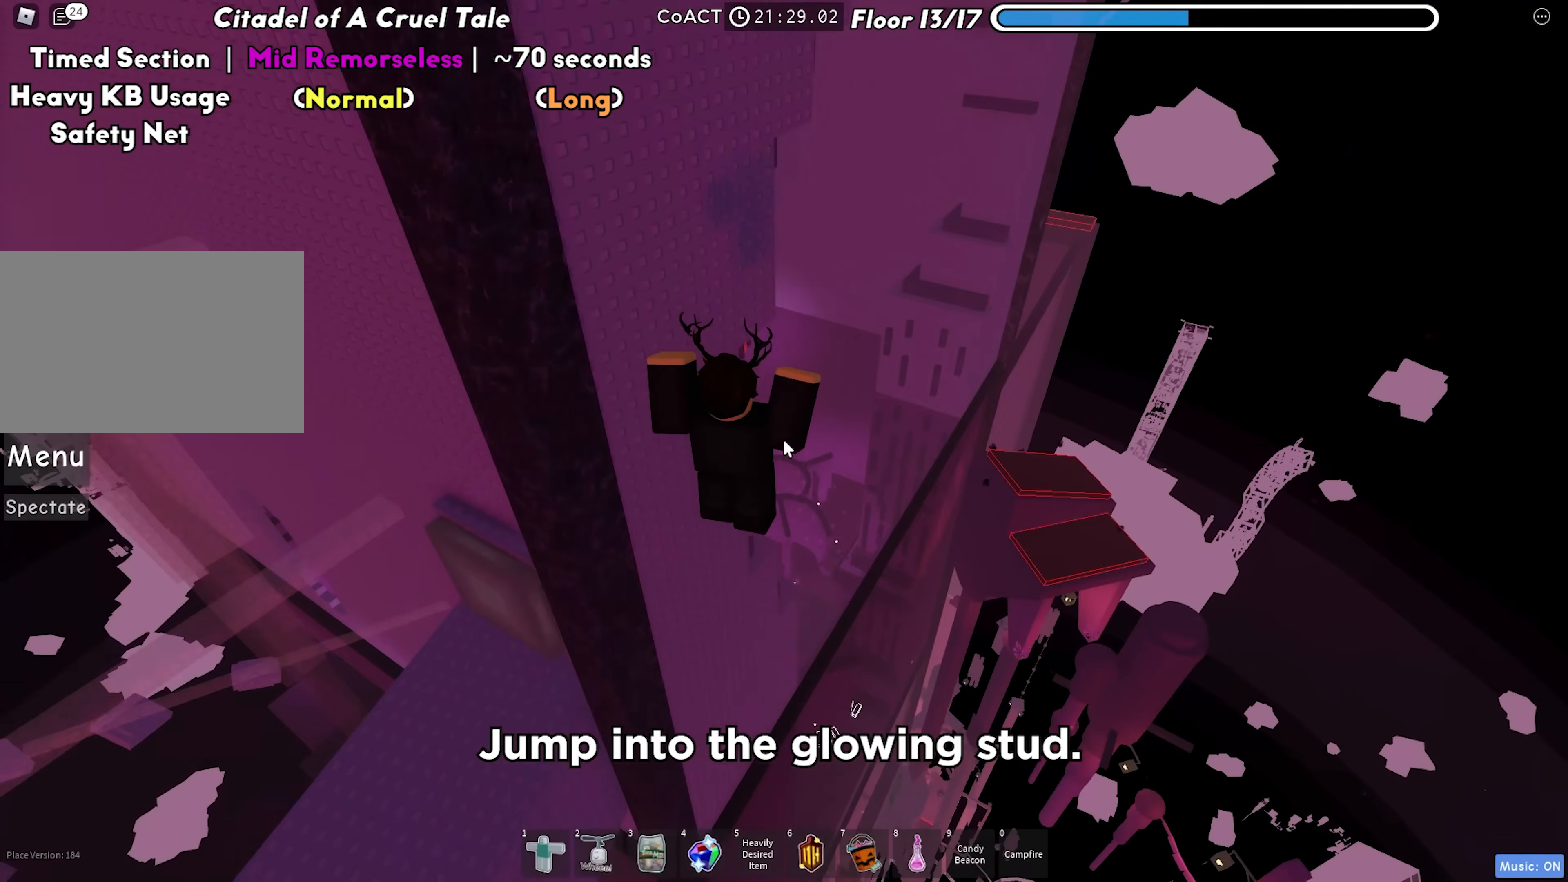
{"keys": [], "events": []}
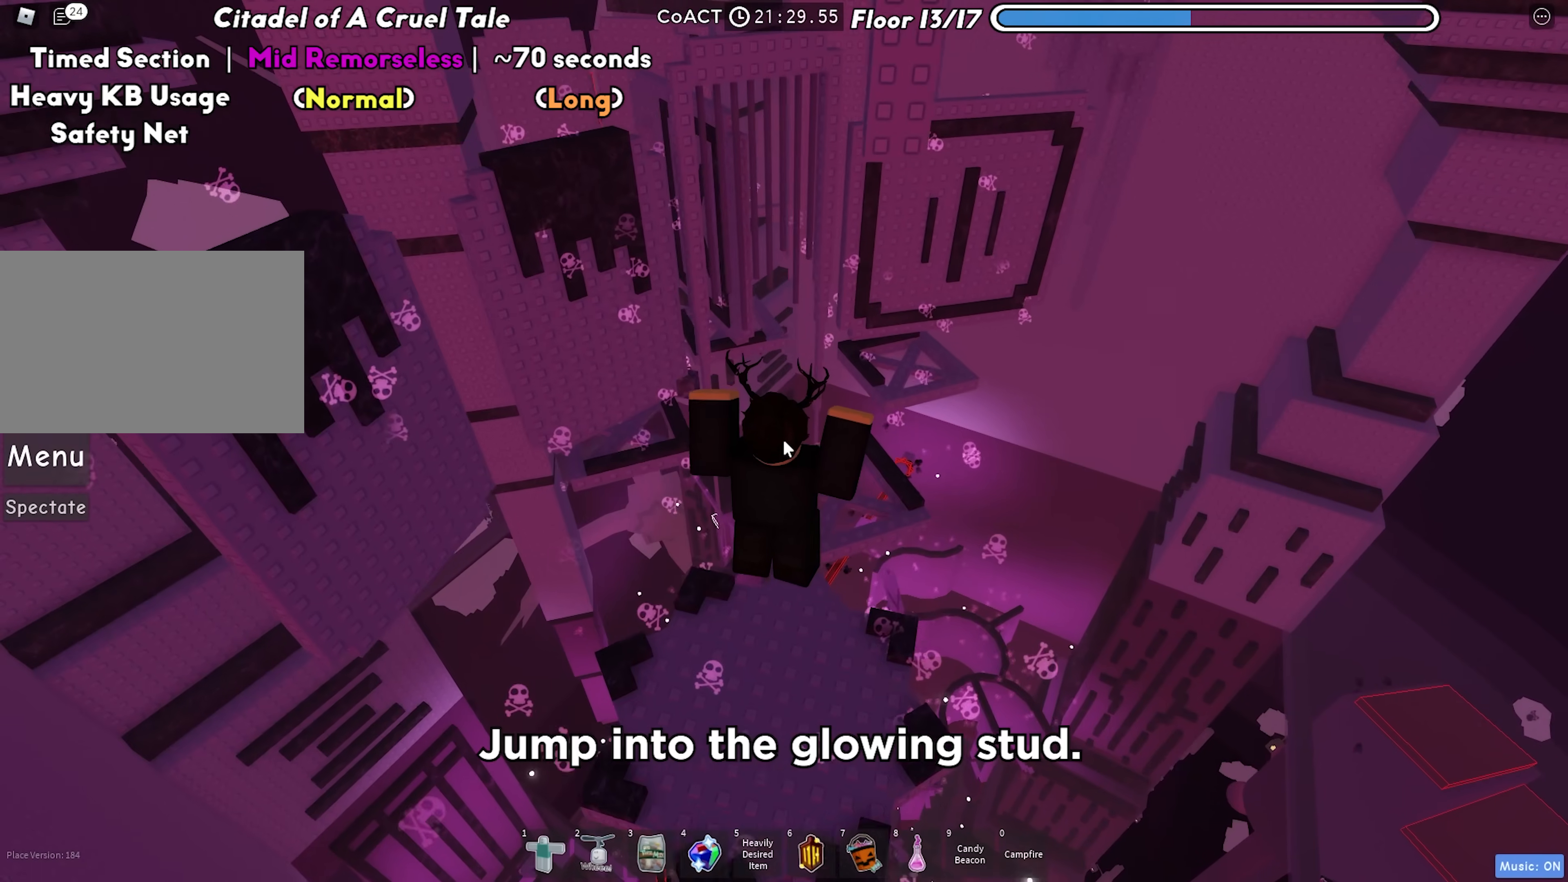
{"keys": [], "events": []}
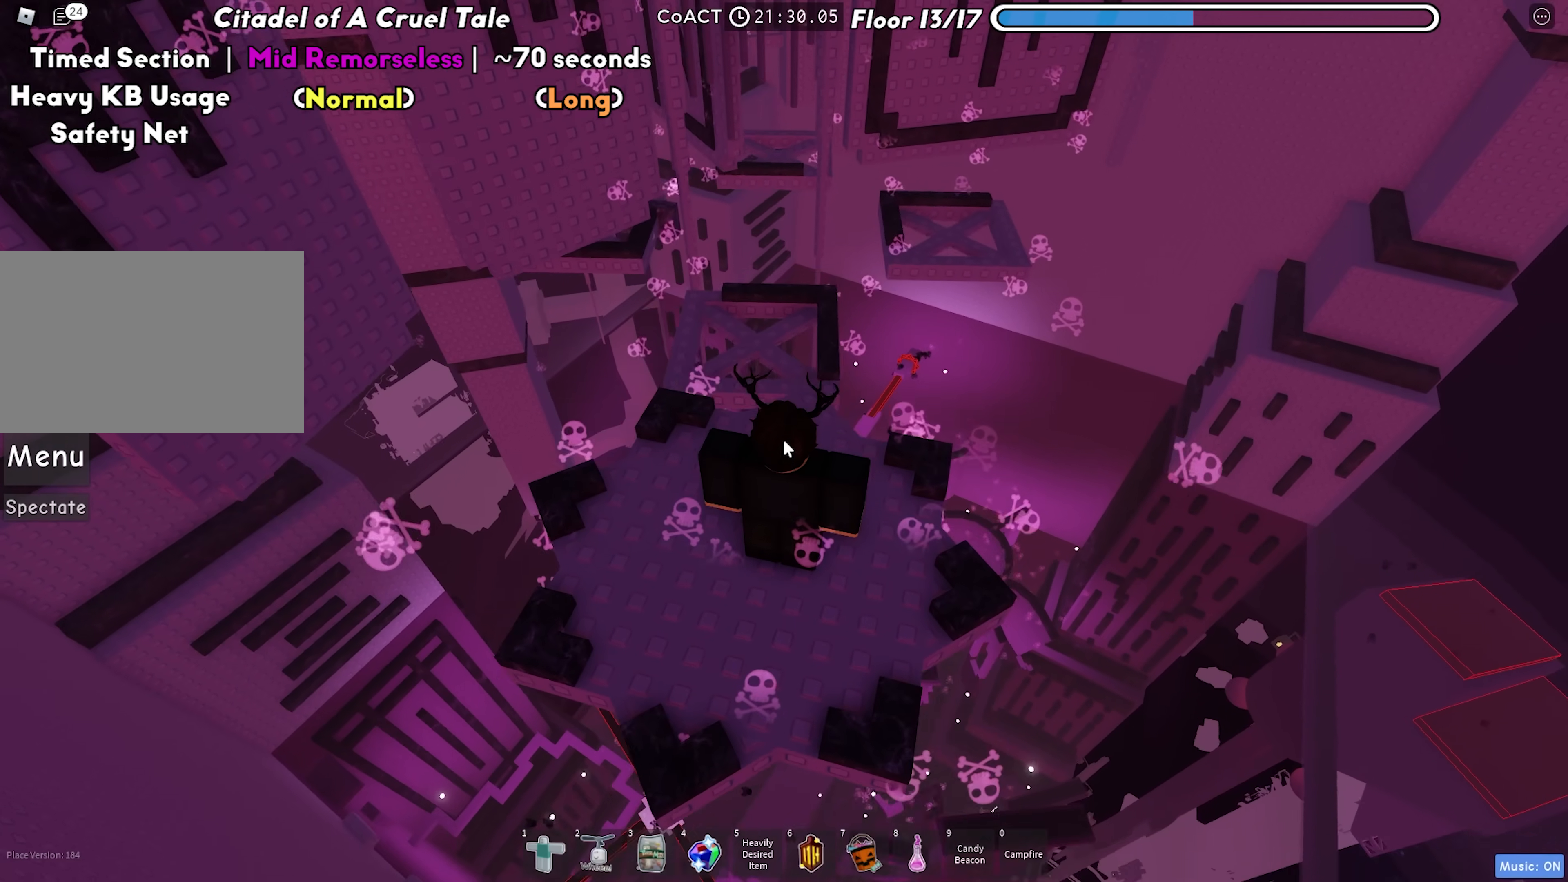
{"keys": ["w"], "events": [[250, "shift", "down"], [350, "shift", "up"], [433, "w", "down"]]}
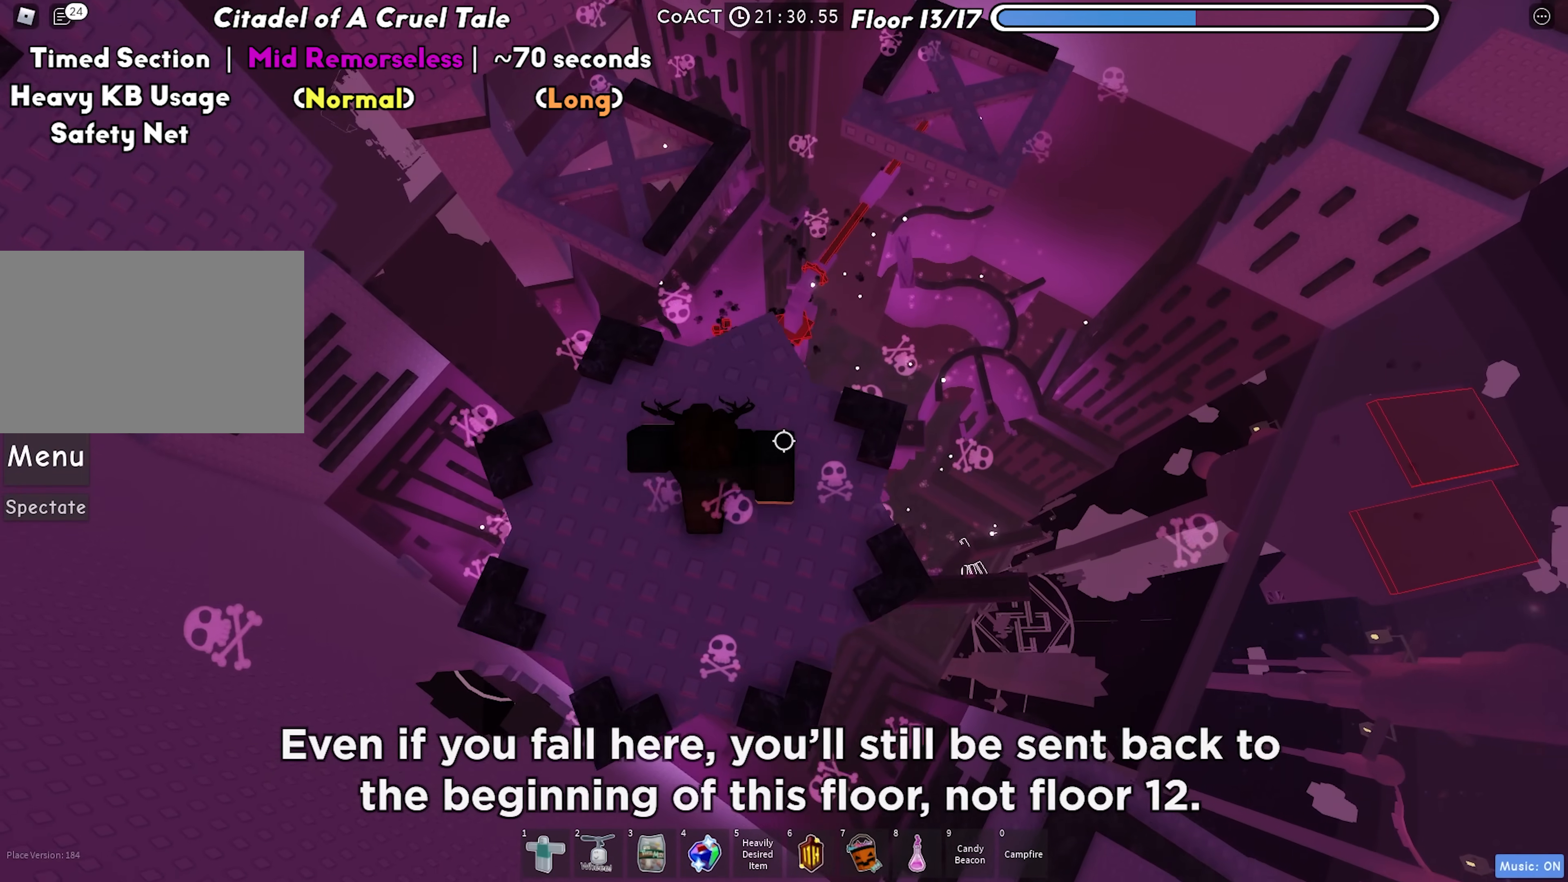
{"keys": ["space", "w"], "events": [[83, "w", "up"], [367, "w", "down"], [483, "space", "down"]]}
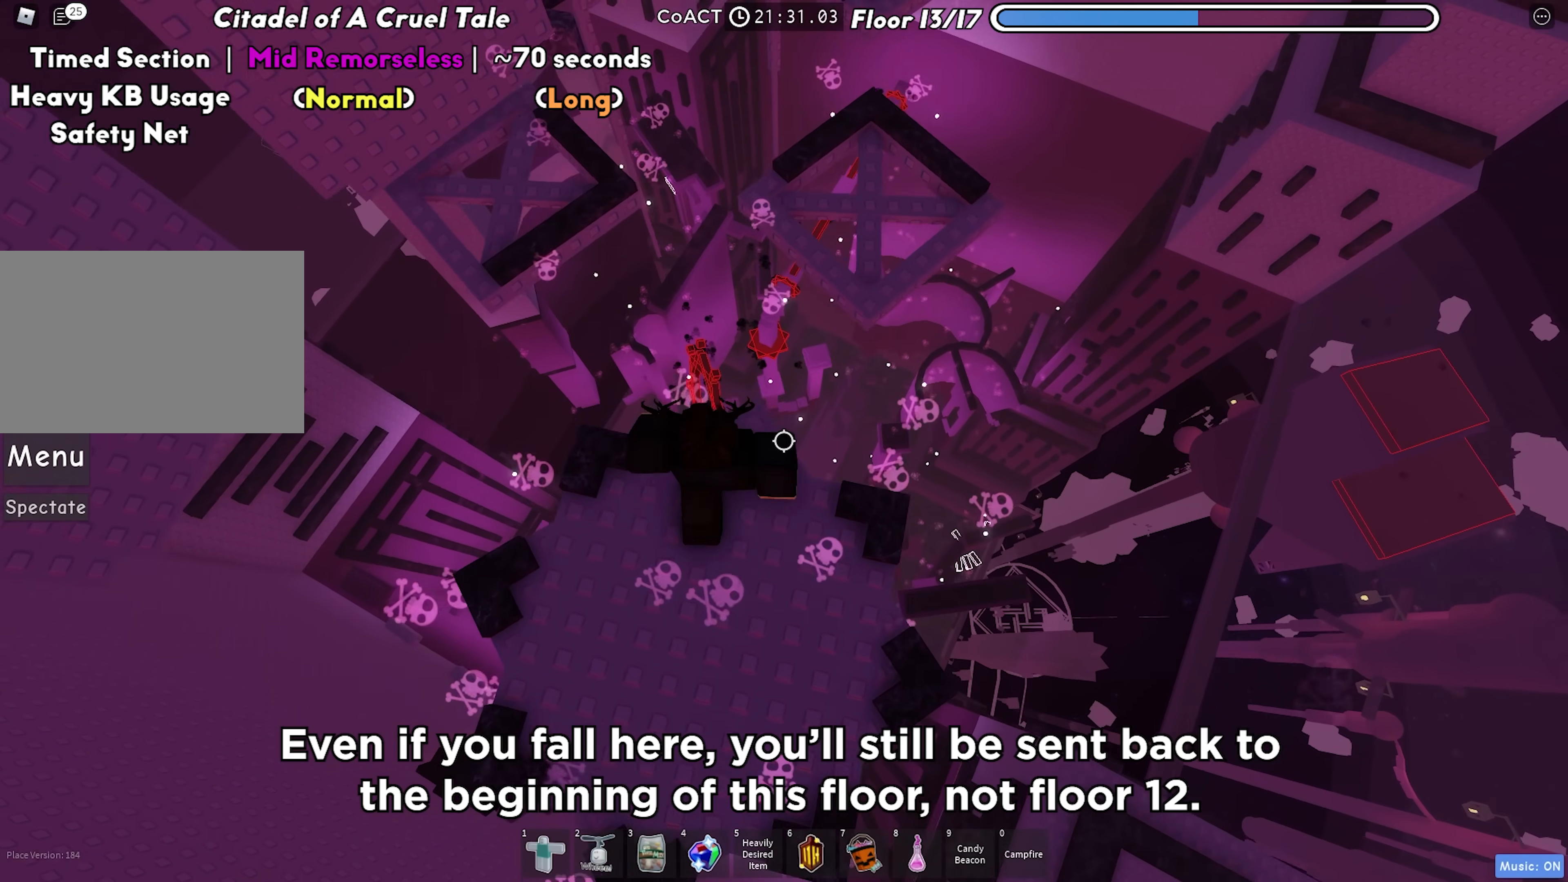
{"keys": [], "events": [[150, "space", "up"], [450, "w", "up"]]}
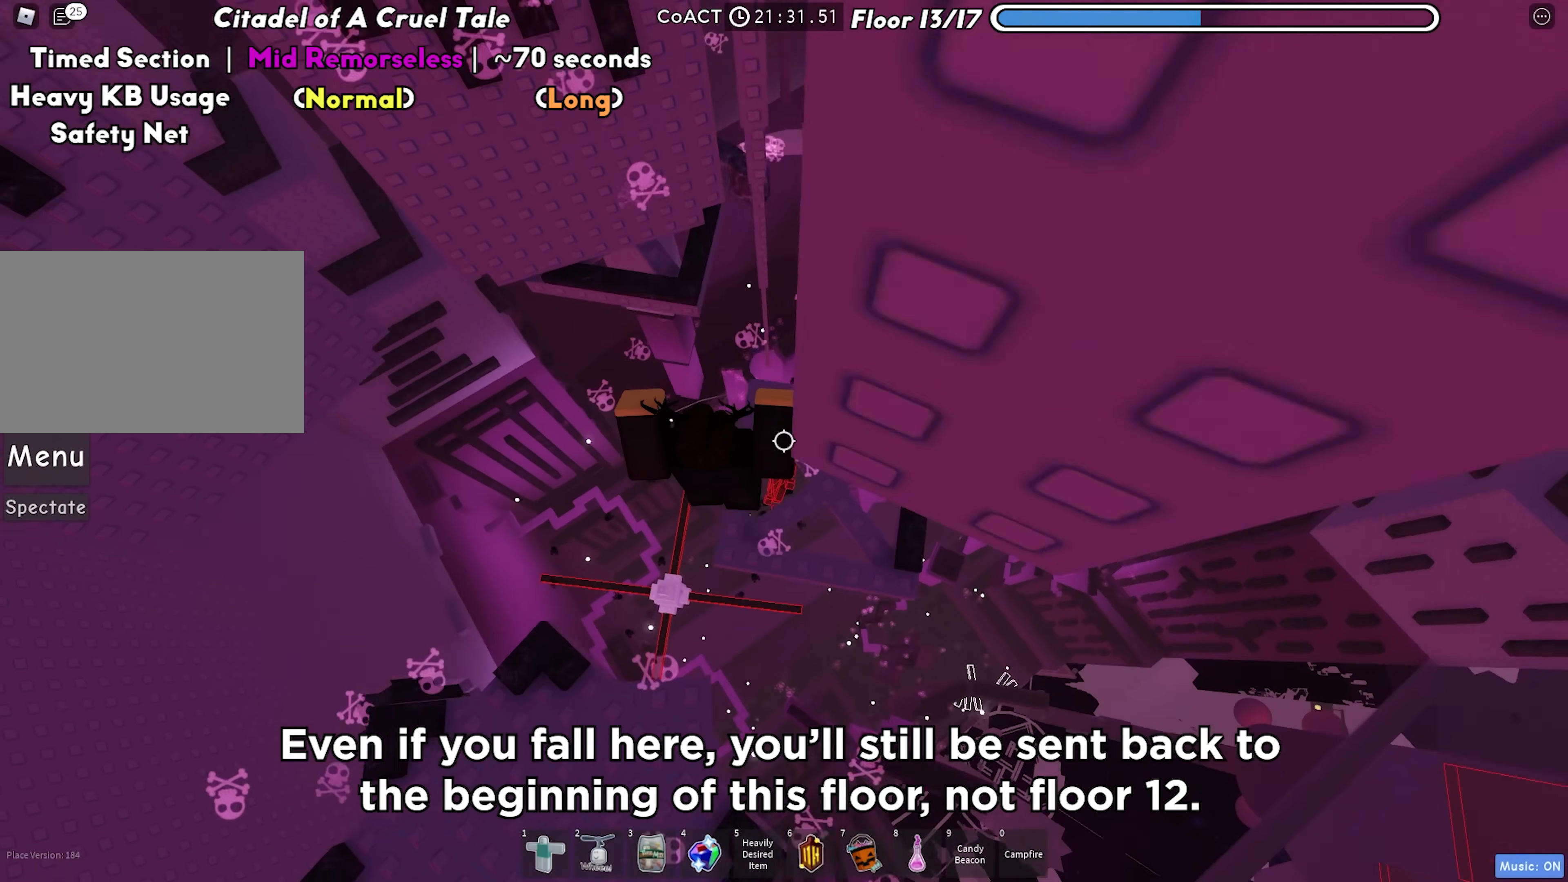
{"keys": [], "events": [[250, "a", "down"], [317, "a", "up"]]}
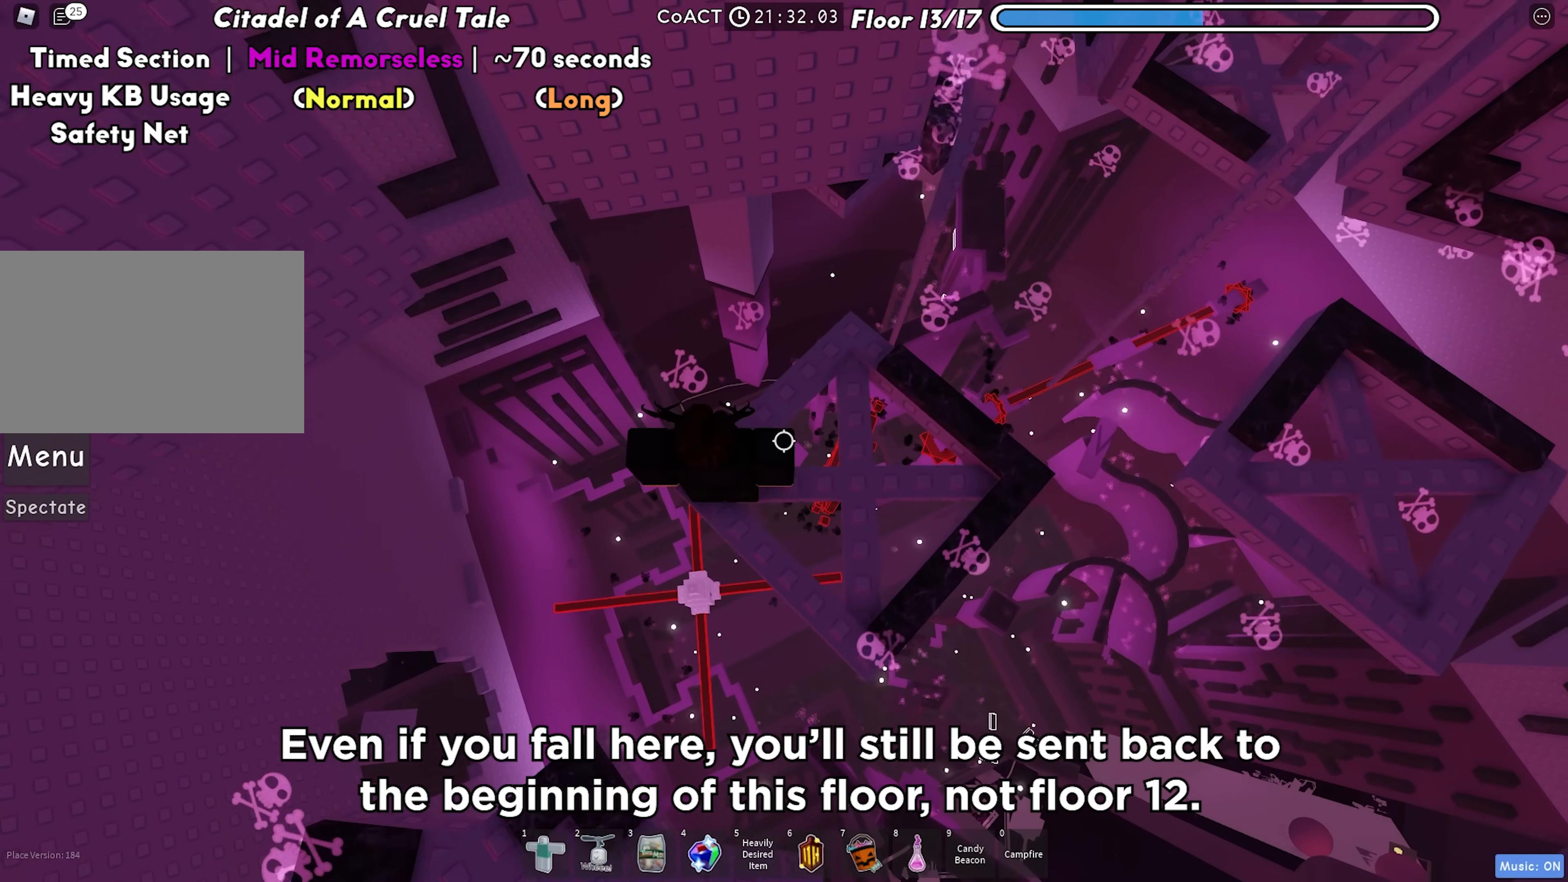
{"keys": ["a"], "events": [[500, "a", "down"]]}
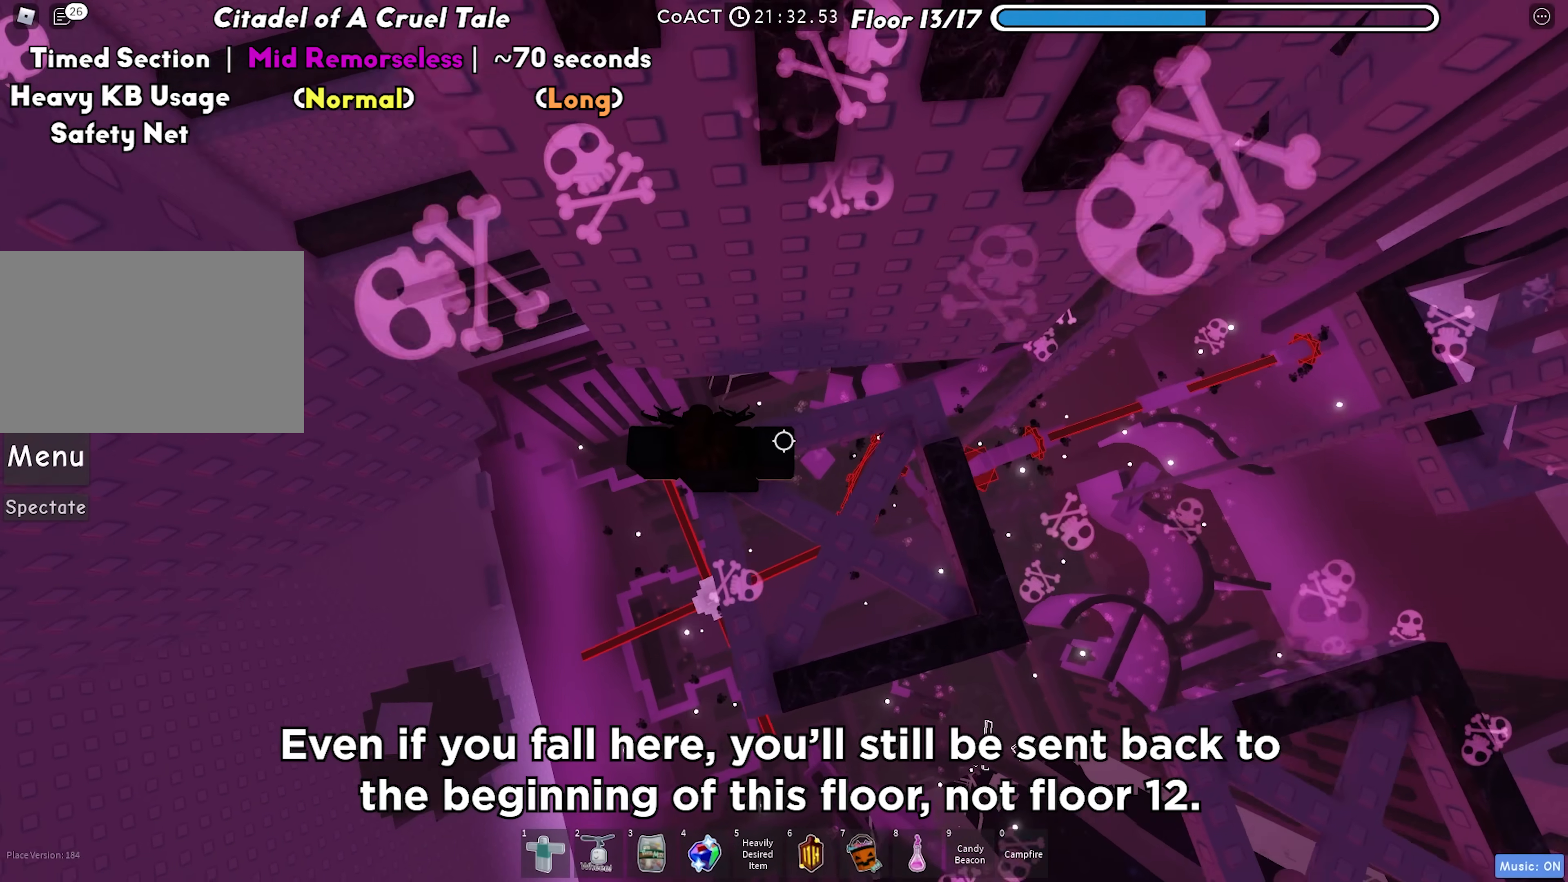
{"keys": ["a", "w"], "events": [[133, "space", "down"], [233, "space", "up"], [367, "w", "down"]]}
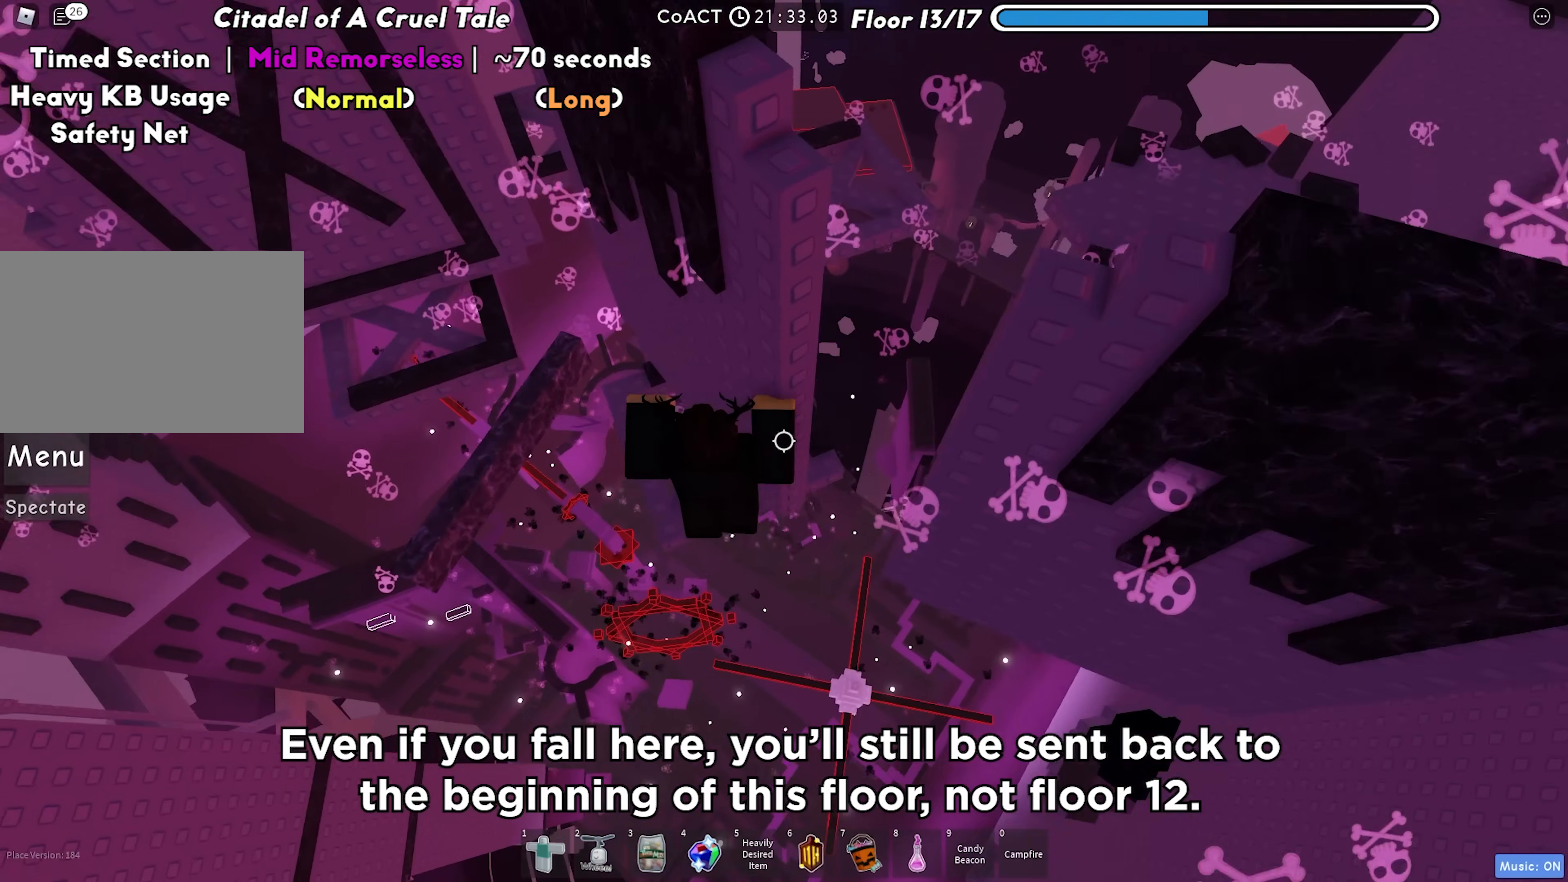
{"keys": ["space"], "events": [[200, "w", "up"], [217, "a", "up"], [500, "space", "down"]]}
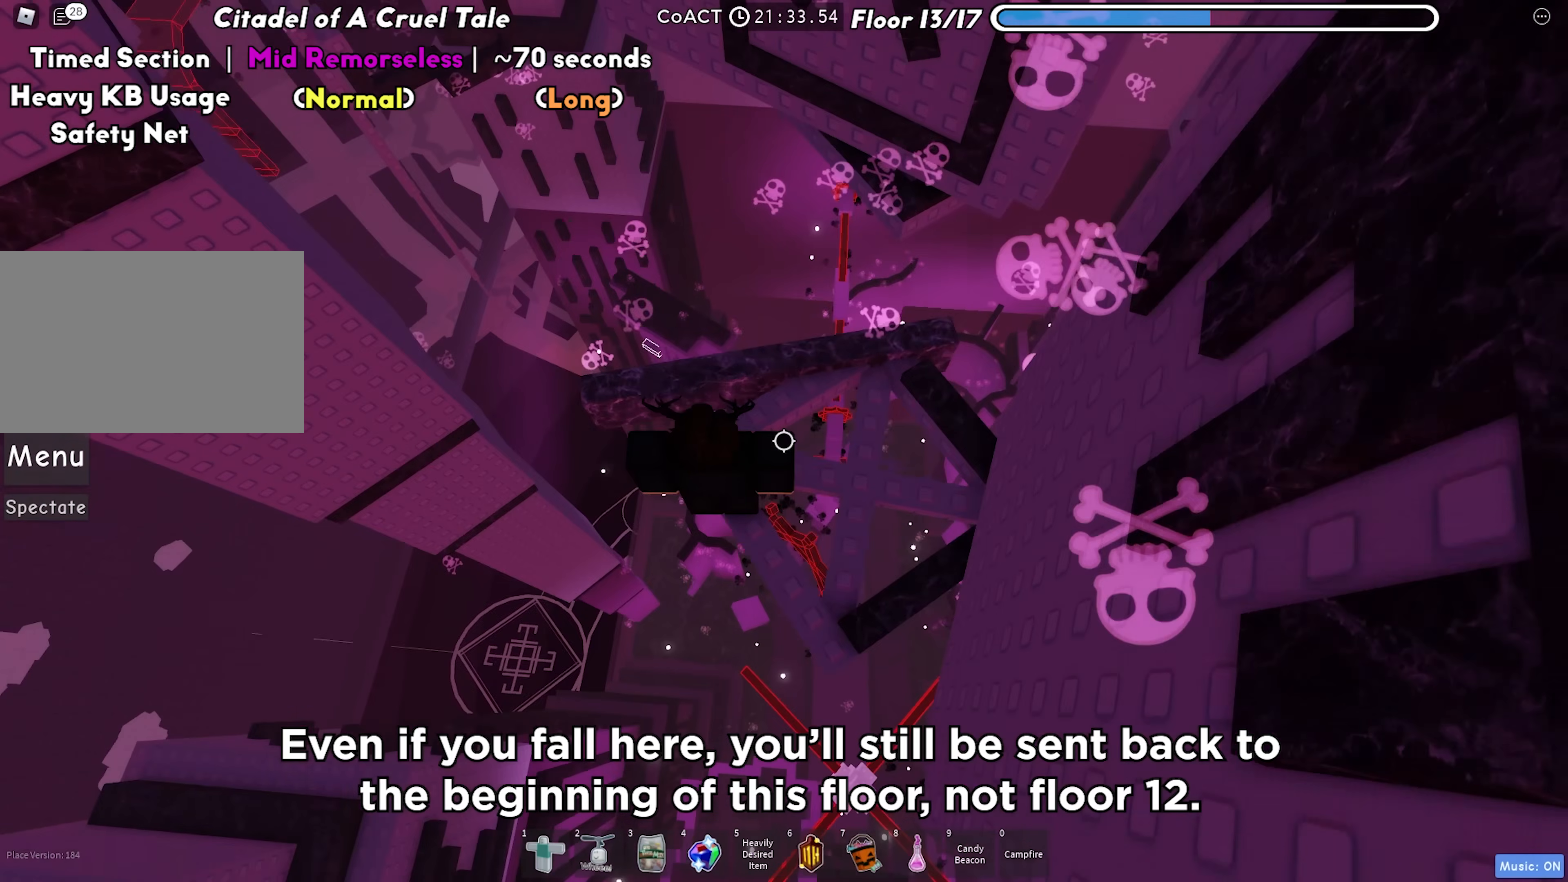
{"keys": ["w"], "events": [[117, "w", "down"], [150, "space", "up"]]}
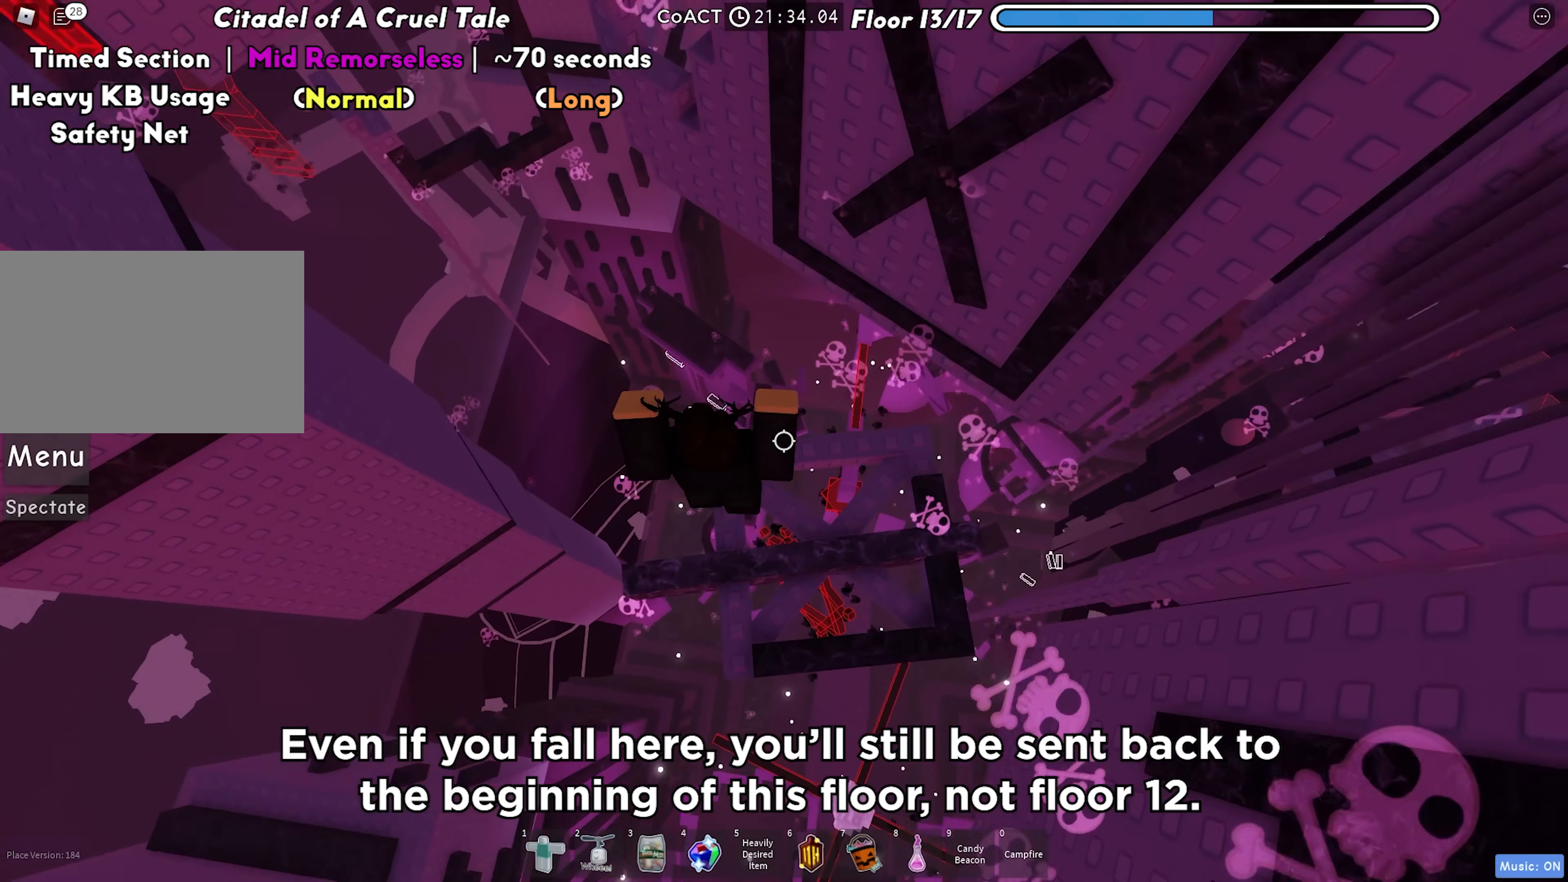
{"keys": ["a", "space"], "events": [[17, "w", "up"], [400, "a", "down"], [500, "space", "down"]]}
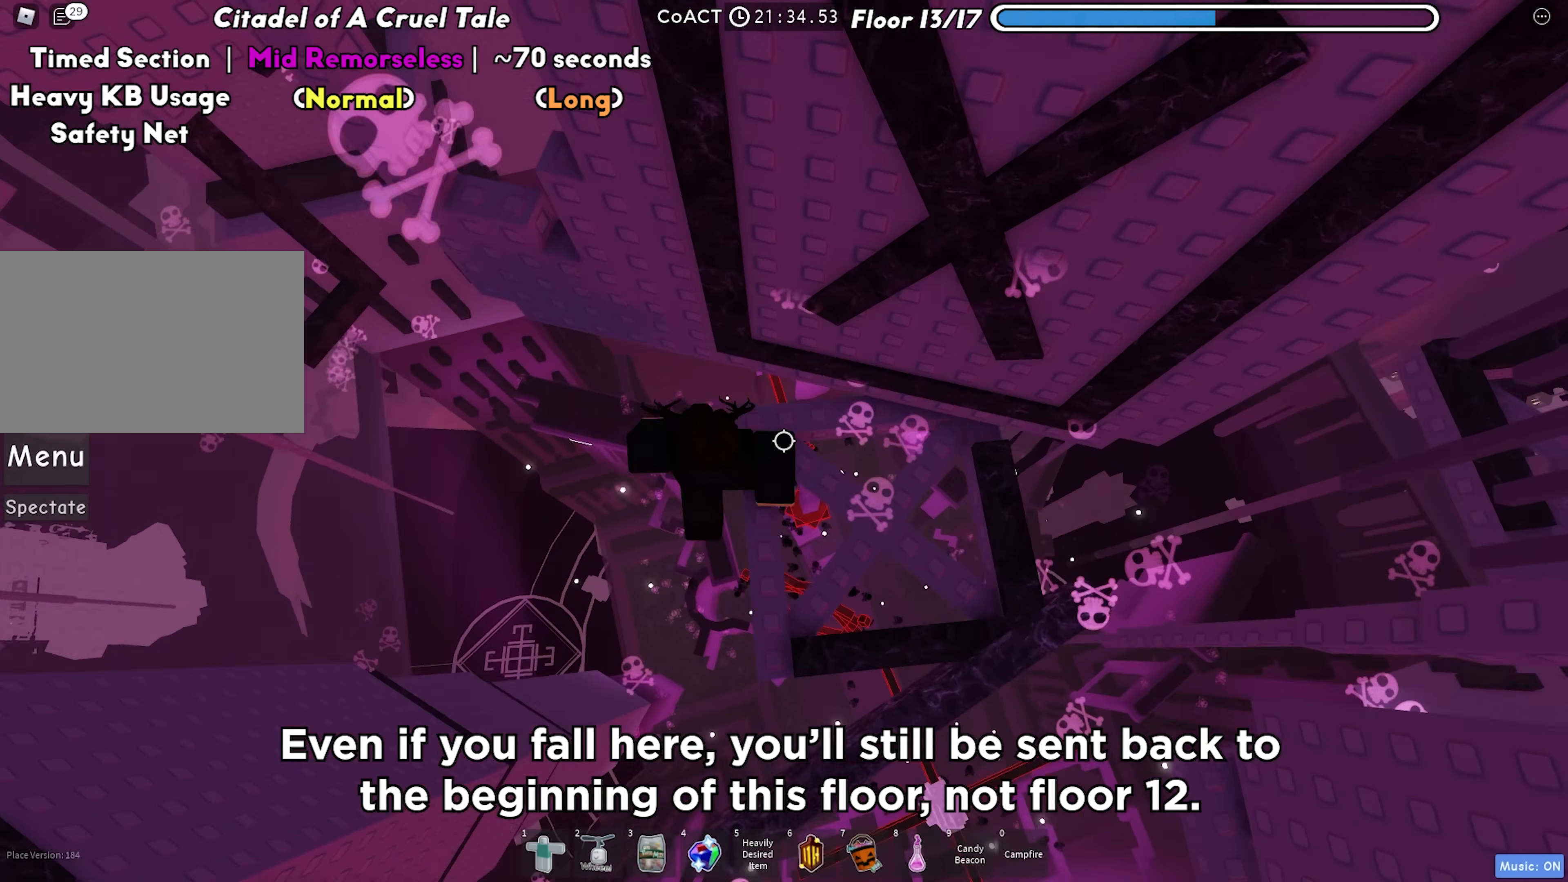
{"keys": [], "events": [[167, "space", "up"], [433, "a", "up"]]}
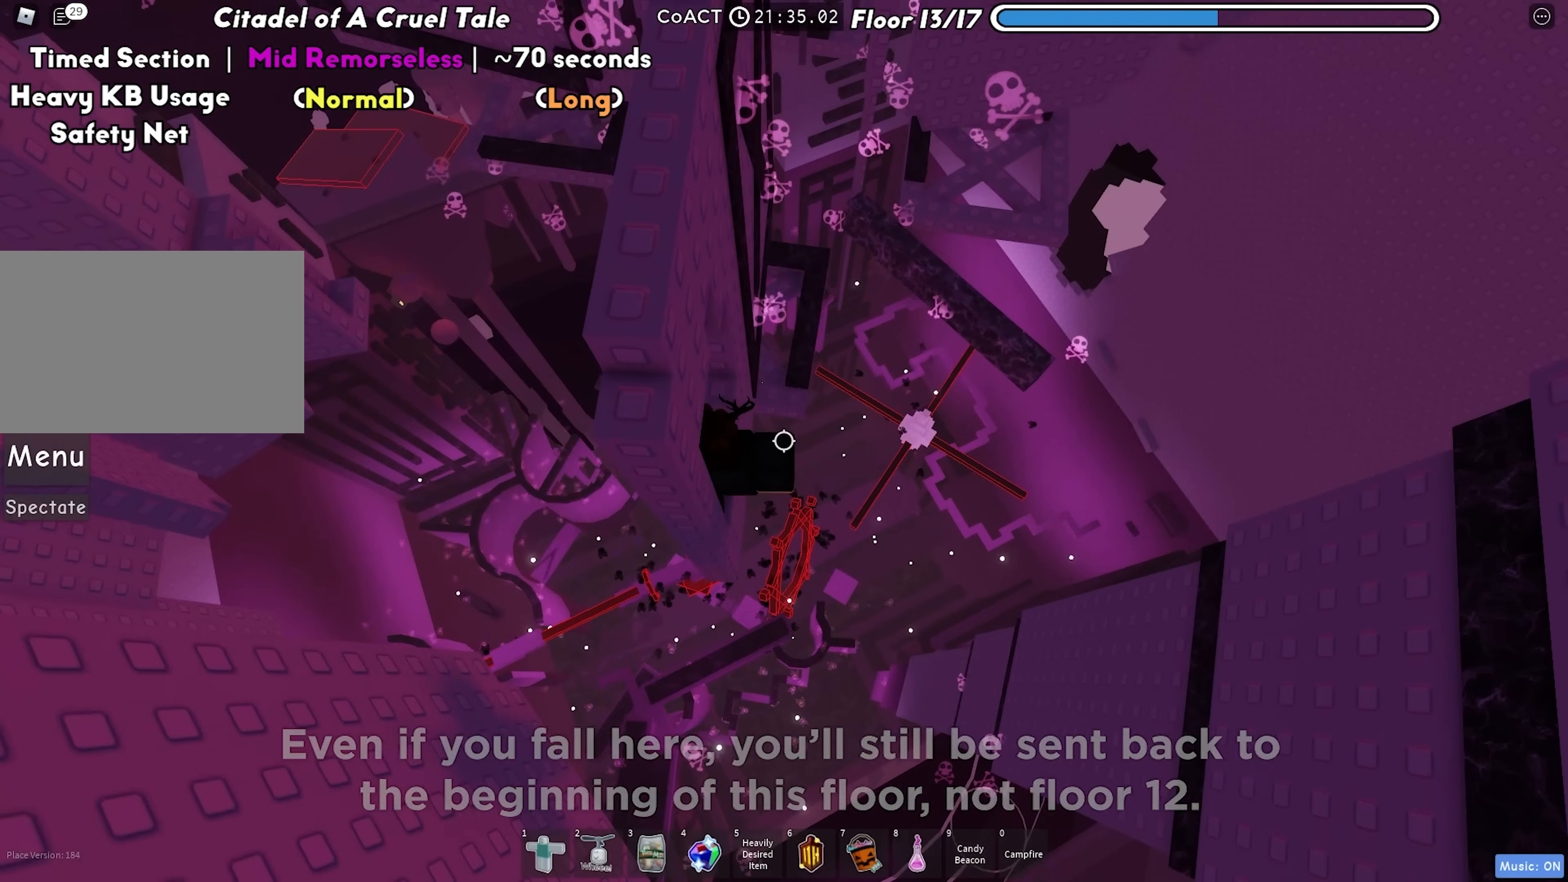
{"keys": [], "events": []}
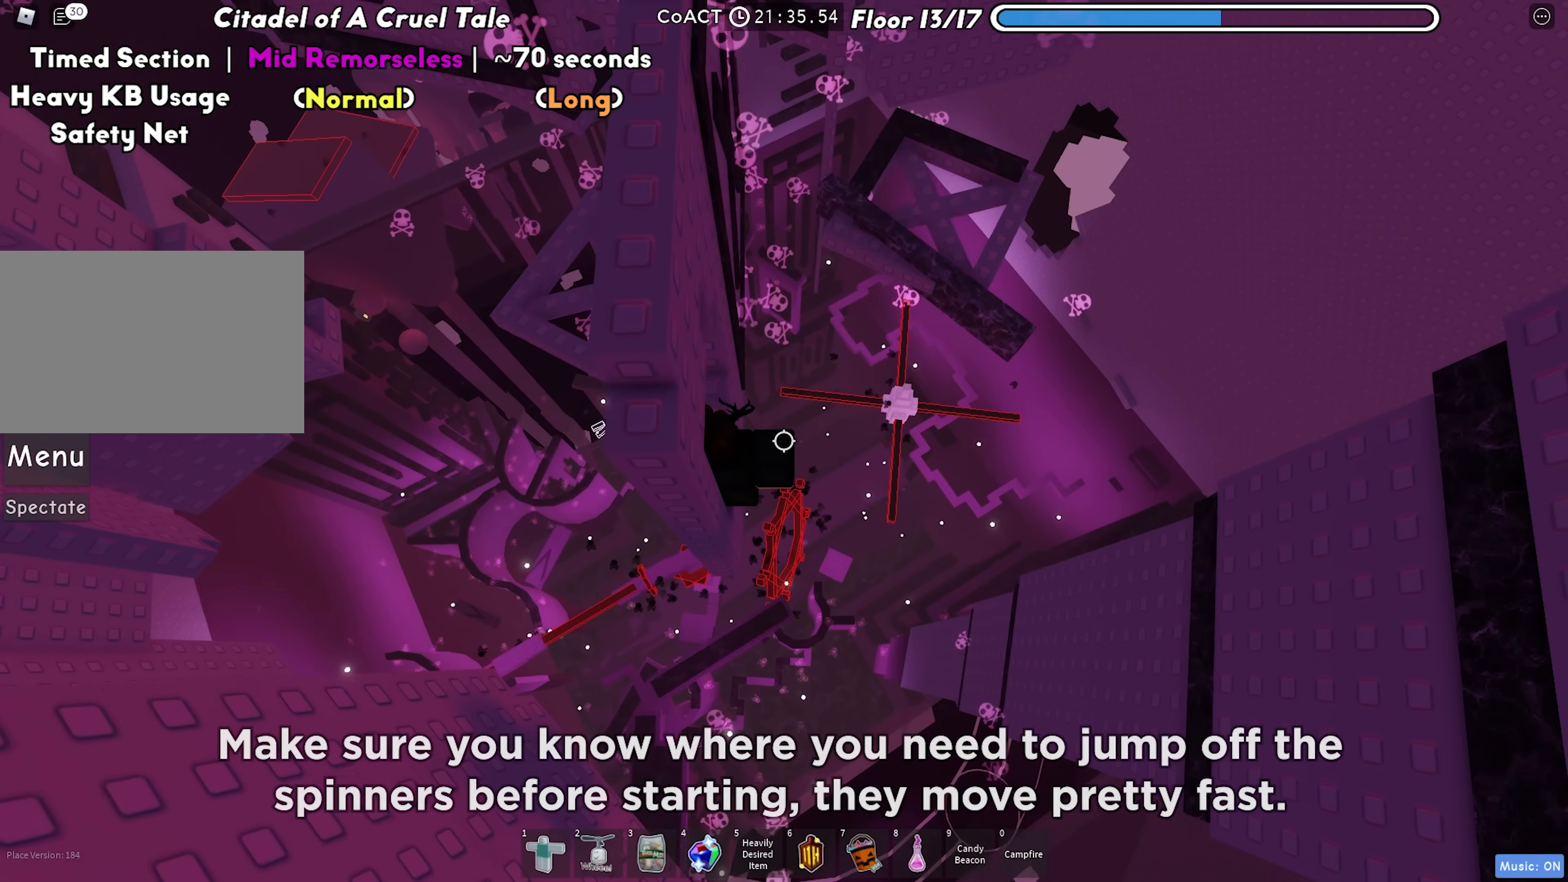
{"keys": [], "events": []}
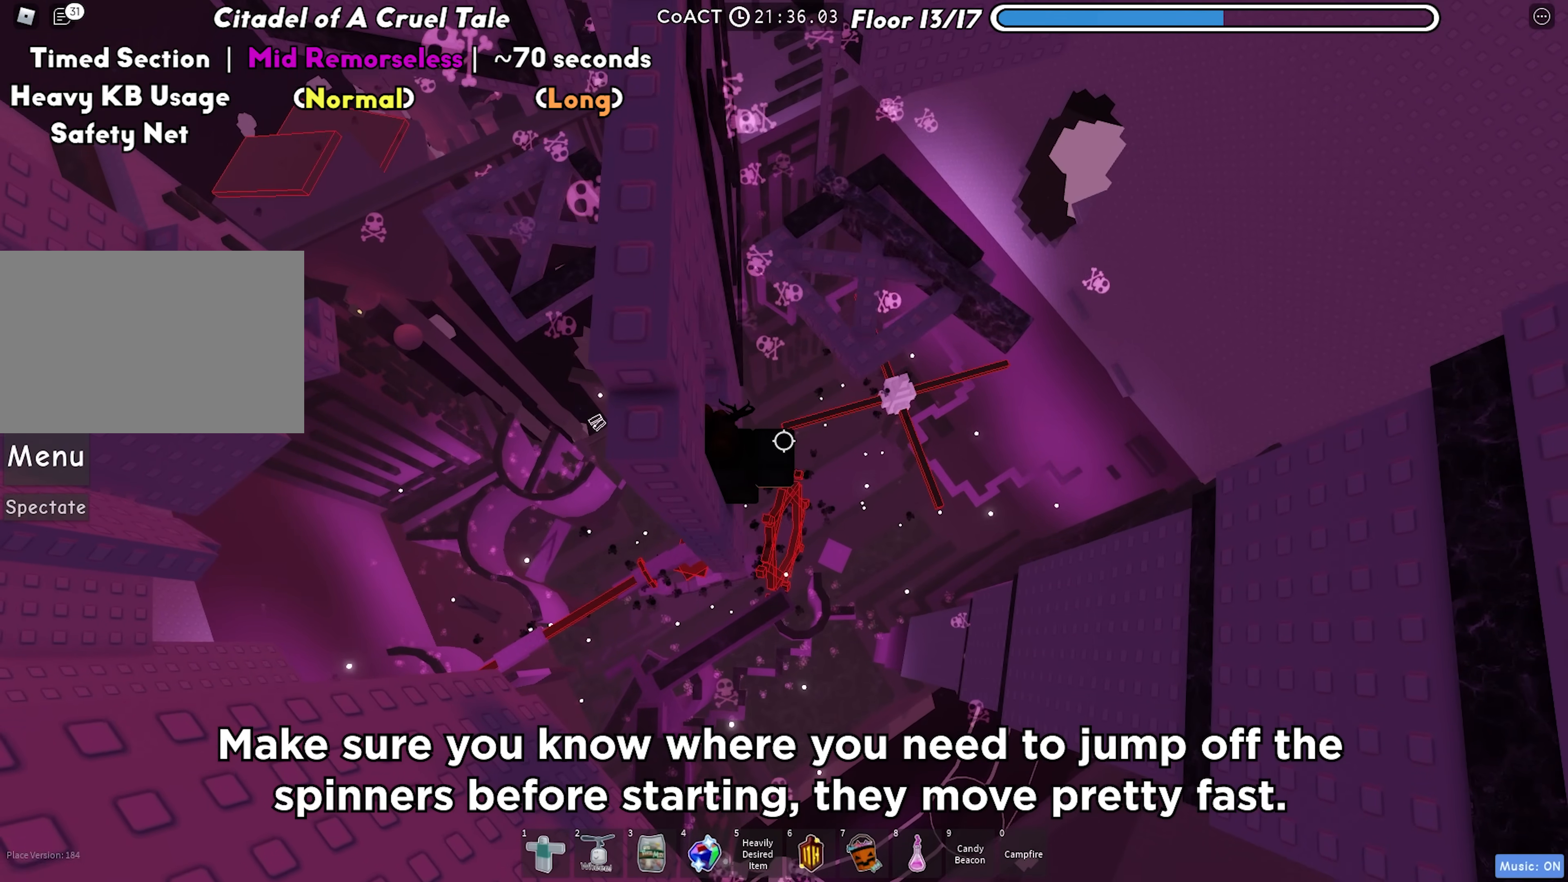
{"keys": ["a"], "events": [[117, "a", "down"], [233, "space", "down"], [383, "space", "up"]]}
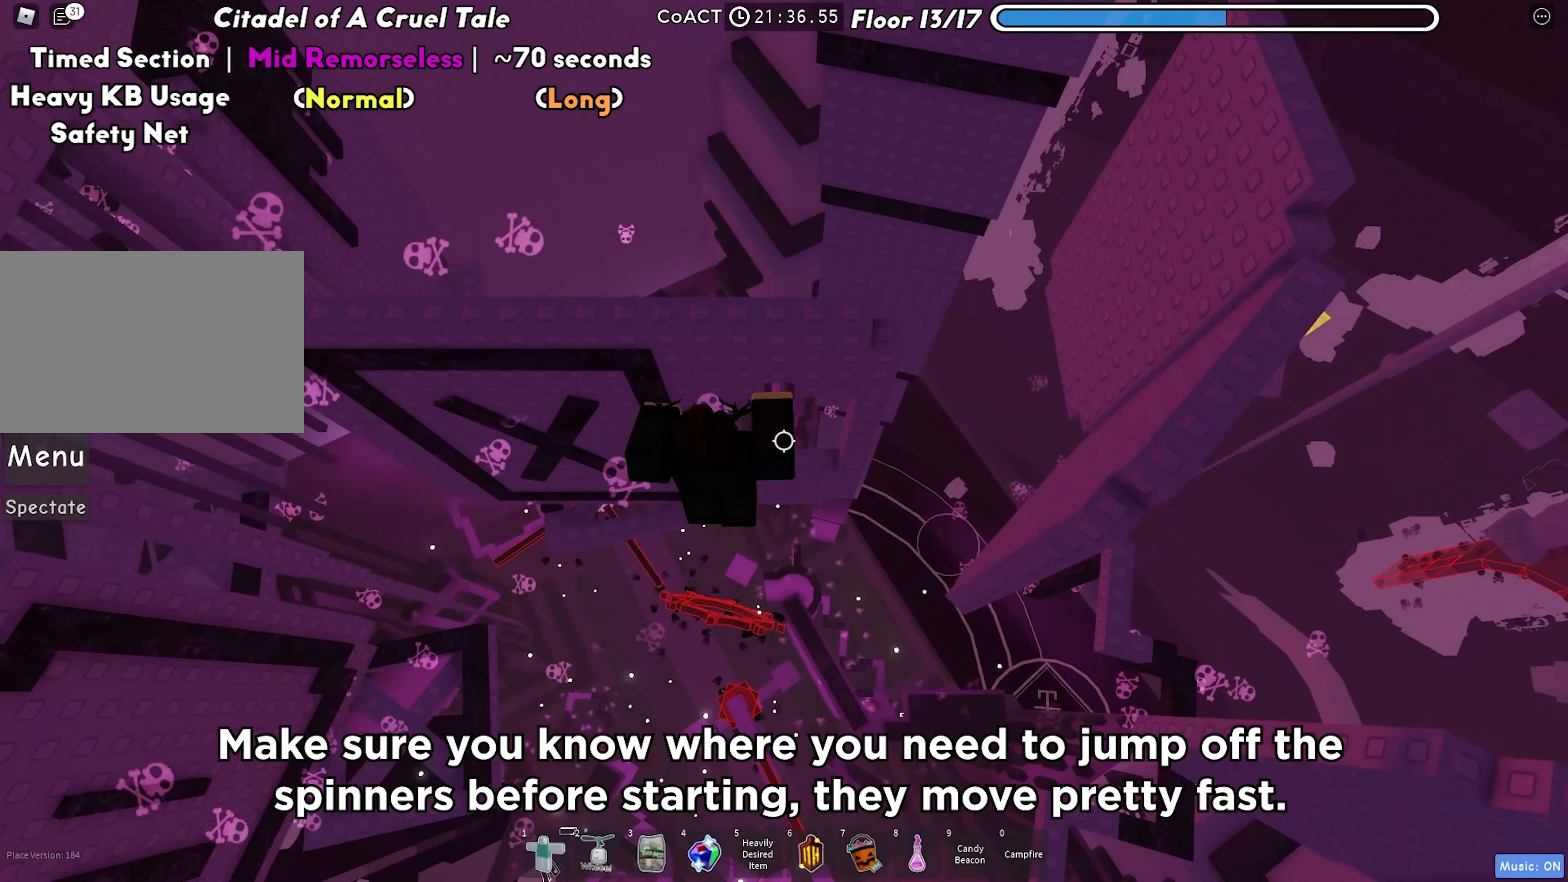
{"keys": [], "events": [[183, "w", "down"], [333, "w", "up"], [350, "a", "up"]]}
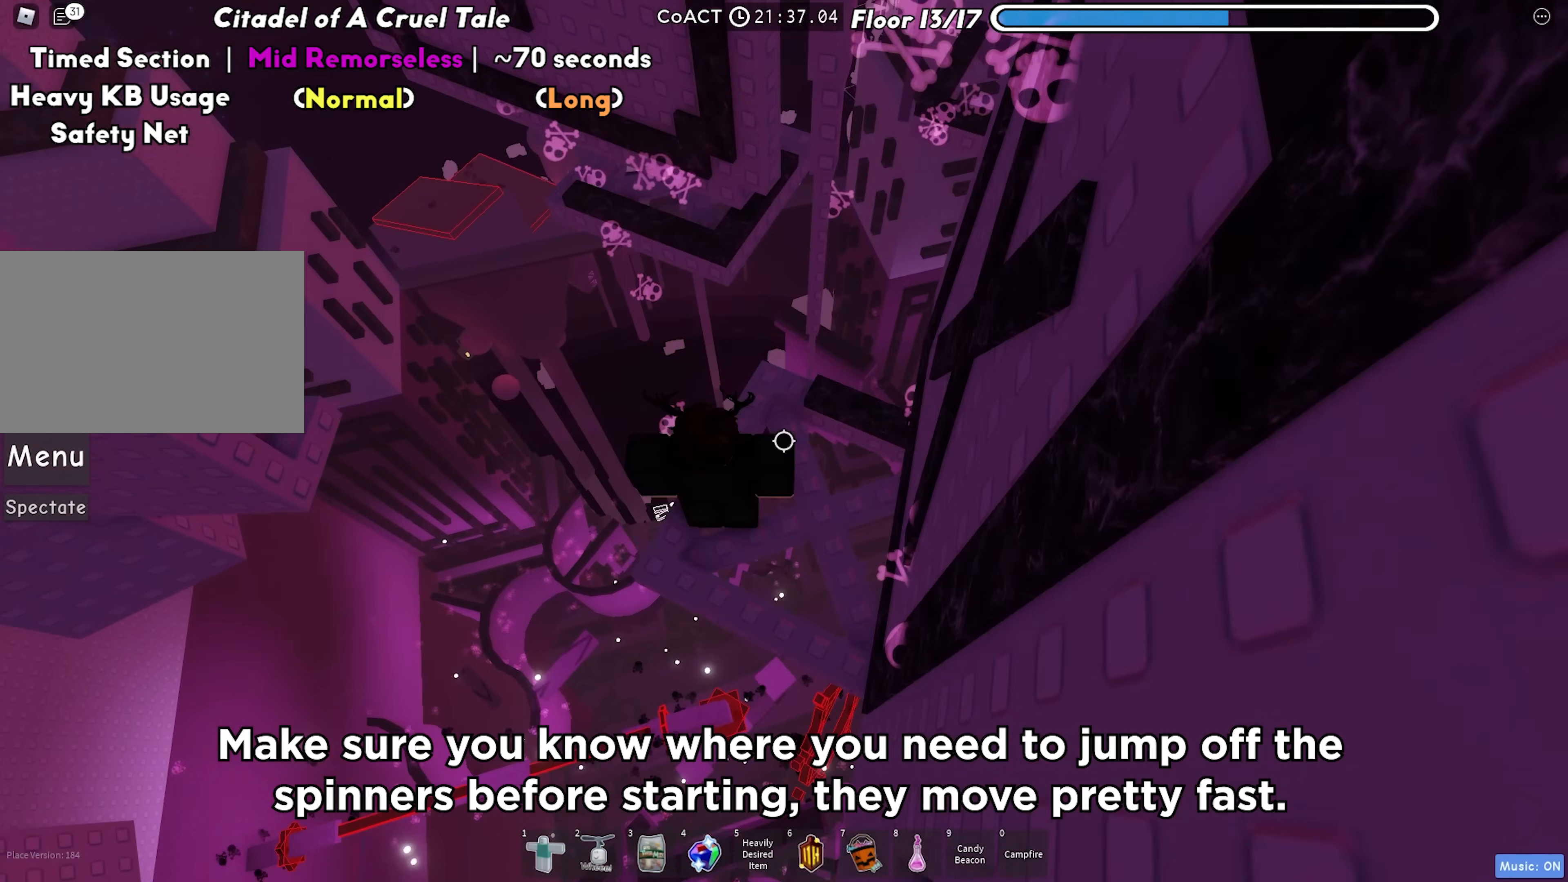
{"keys": ["w"], "events": [[183, "s", "down"], [233, "s", "up"], [467, "w", "down"]]}
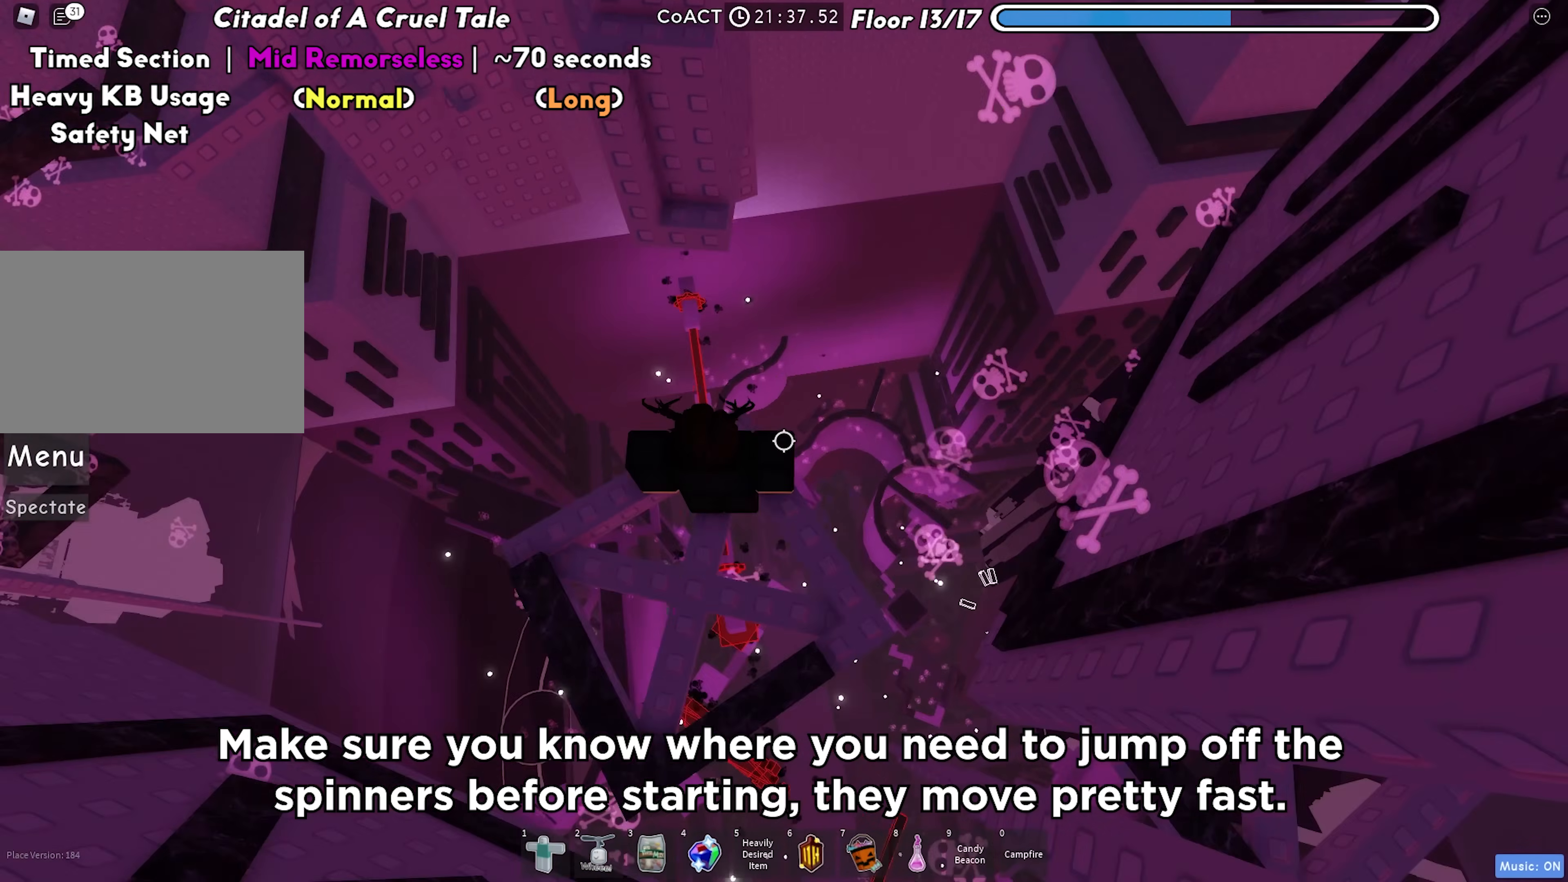
{"keys": ["w"], "events": [[100, "space", "down"], [233, "space", "up"], [383, "a", "down"], [483, "a", "up"]]}
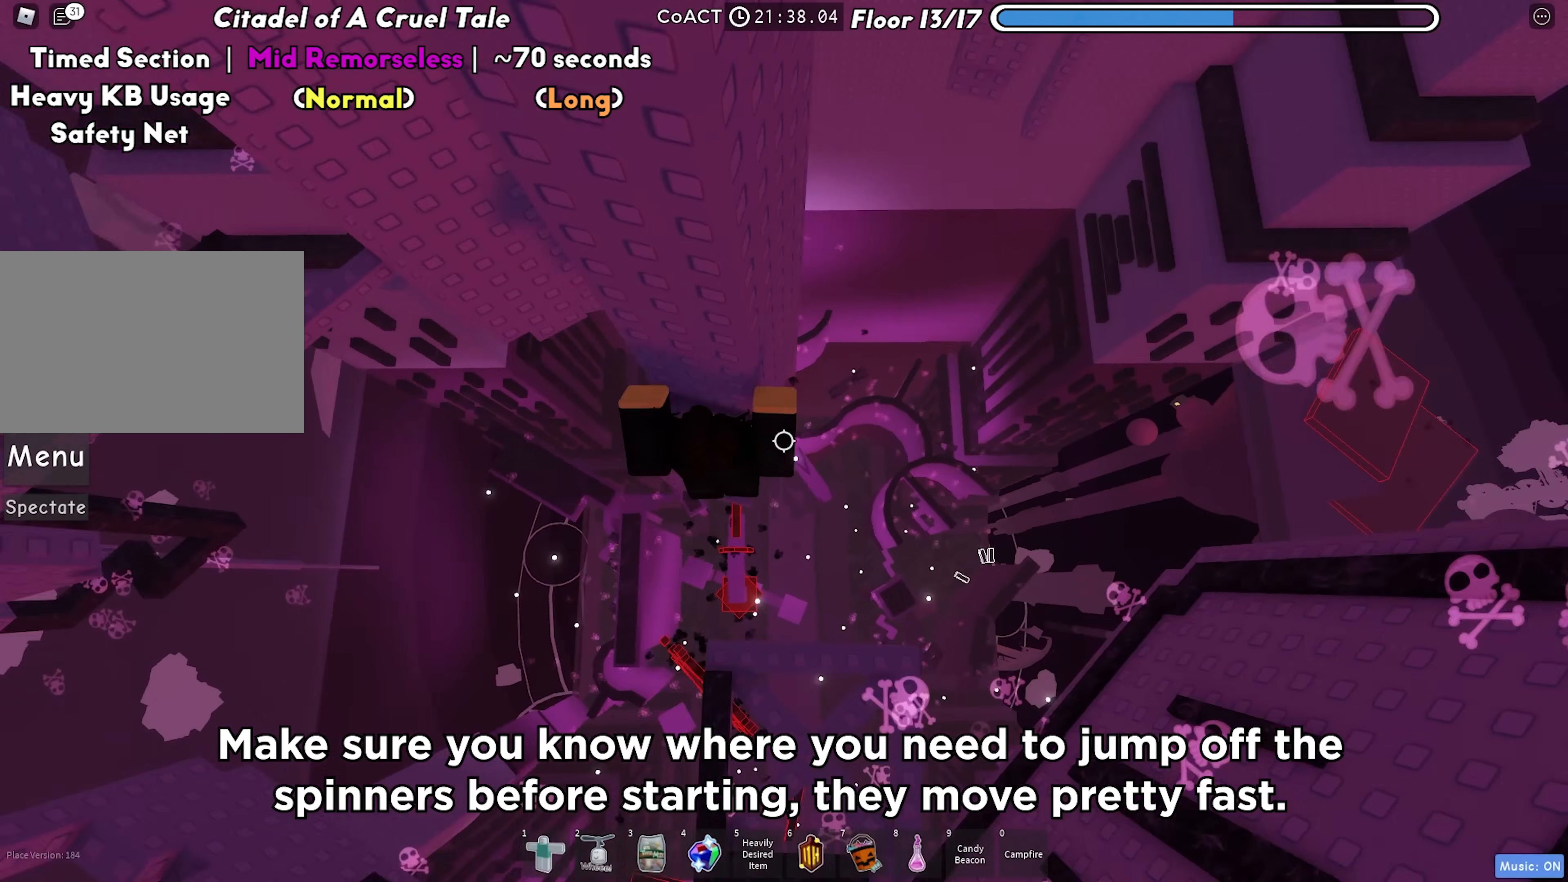
{"keys": [], "events": [[50, "a", "down"], [83, "a", "up"], [83, "w", "up"], [217, "space", "down"], [367, "space", "up"]]}
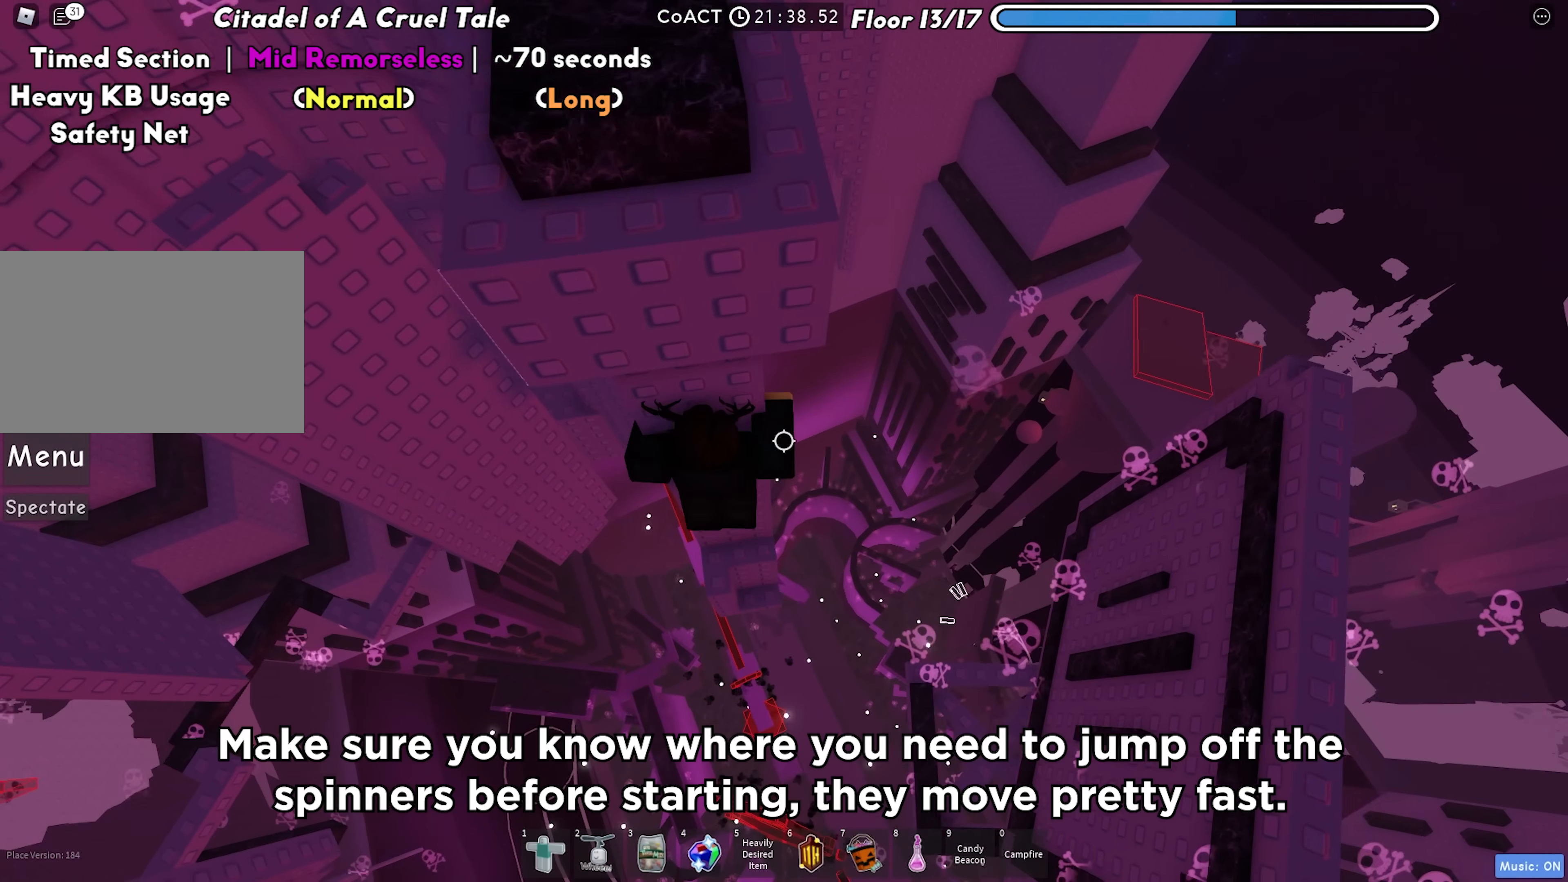
{"keys": [], "events": [[150, "a", "down"], [183, "w", "down"], [333, "a", "up"], [333, "w", "up"]]}
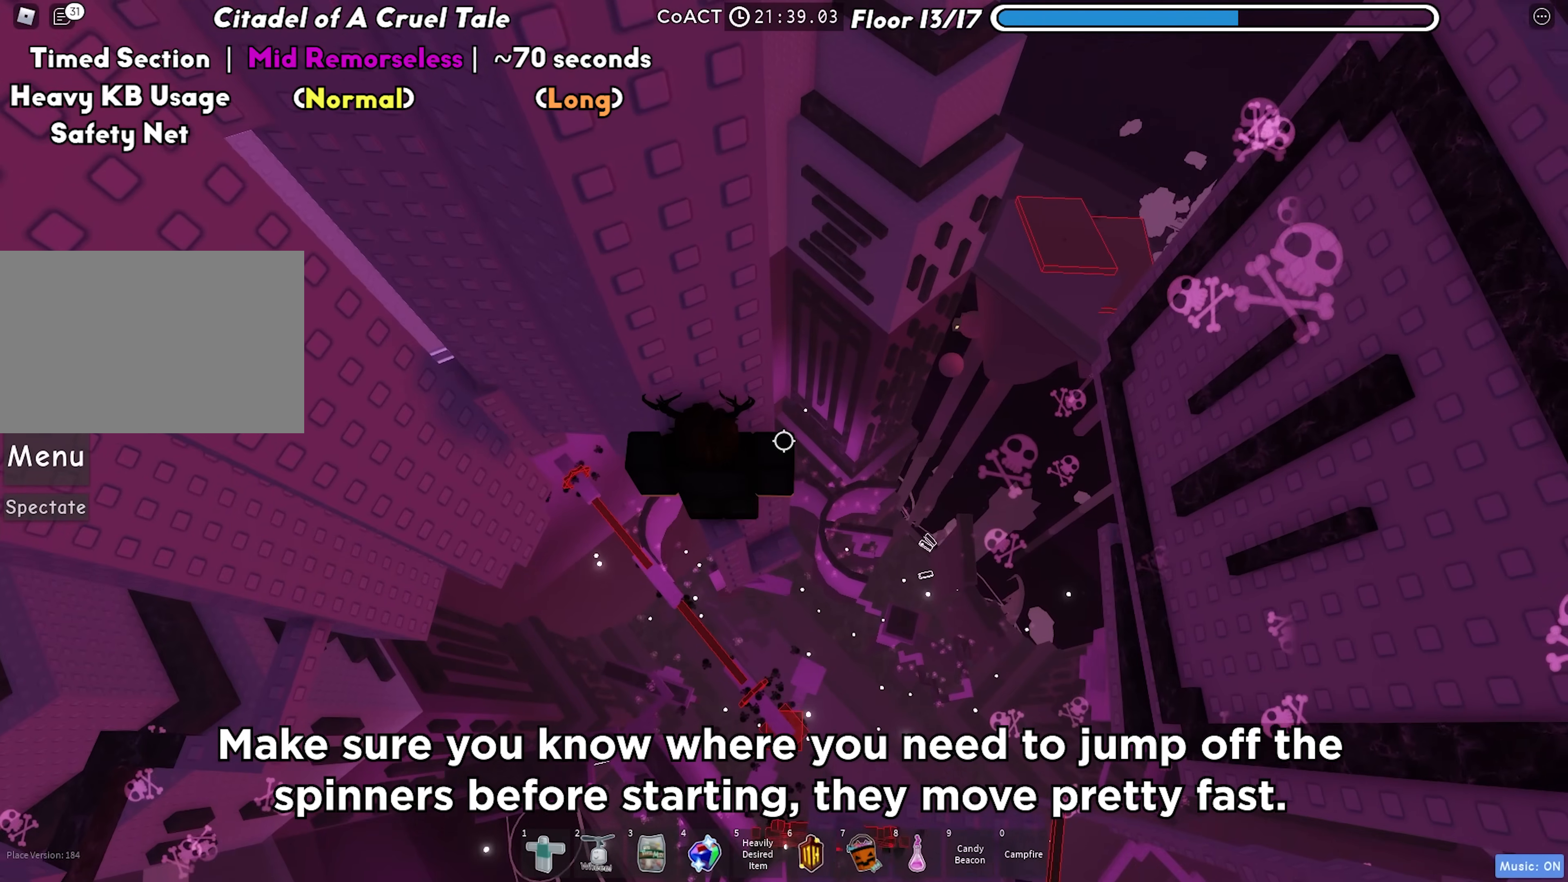
{"keys": [], "events": []}
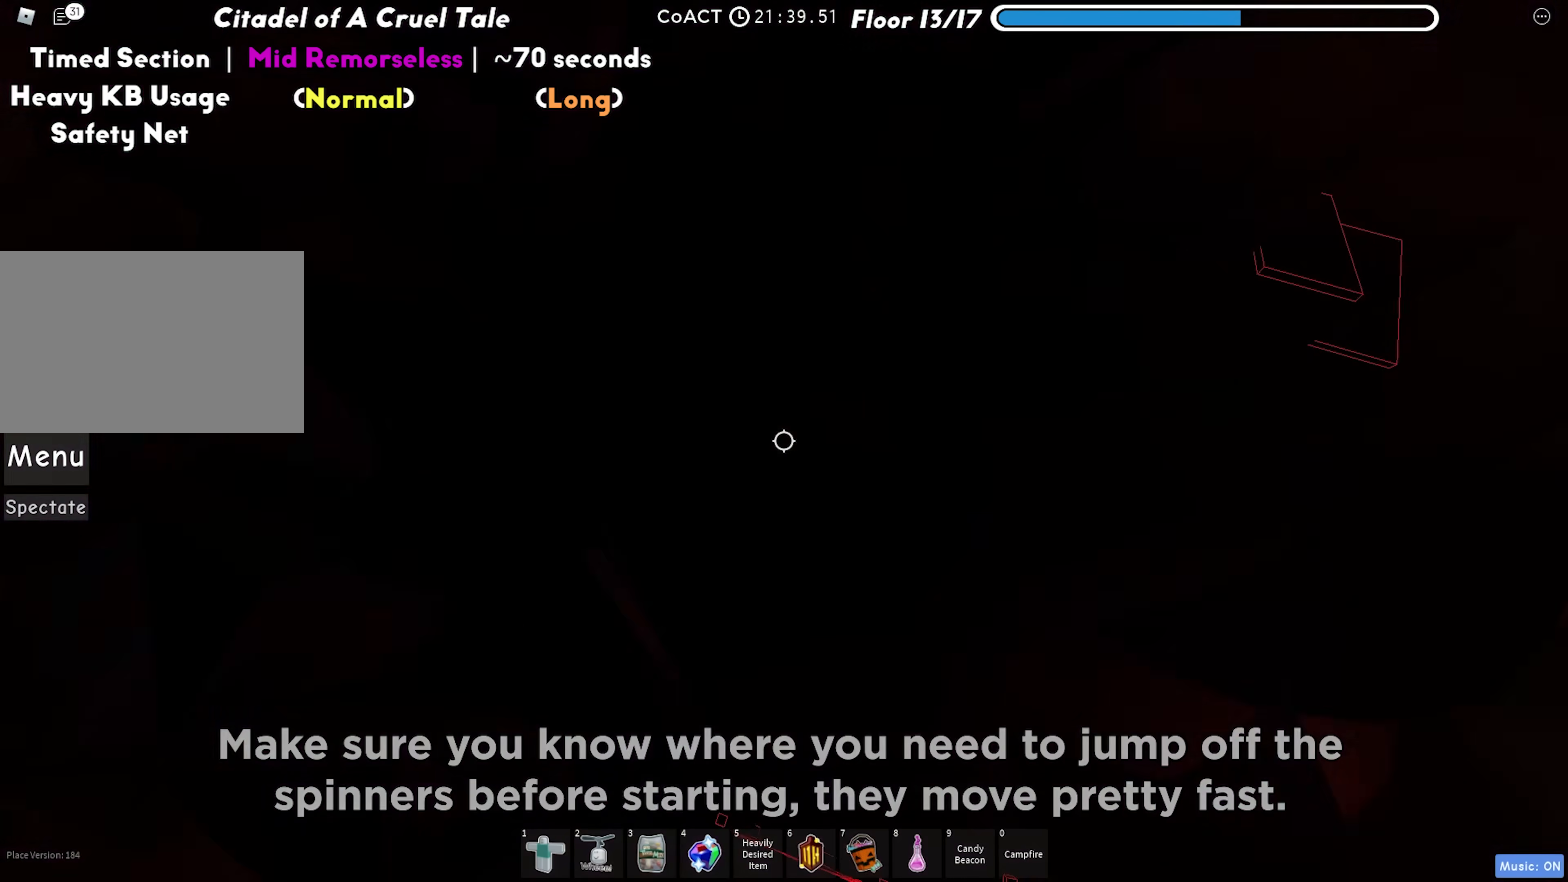
{"keys": ["a"], "events": [[50, "a", "down"], [67, "w", "down"], [133, "a", "up"], [167, "w", "up"], [433, "a", "down"]]}
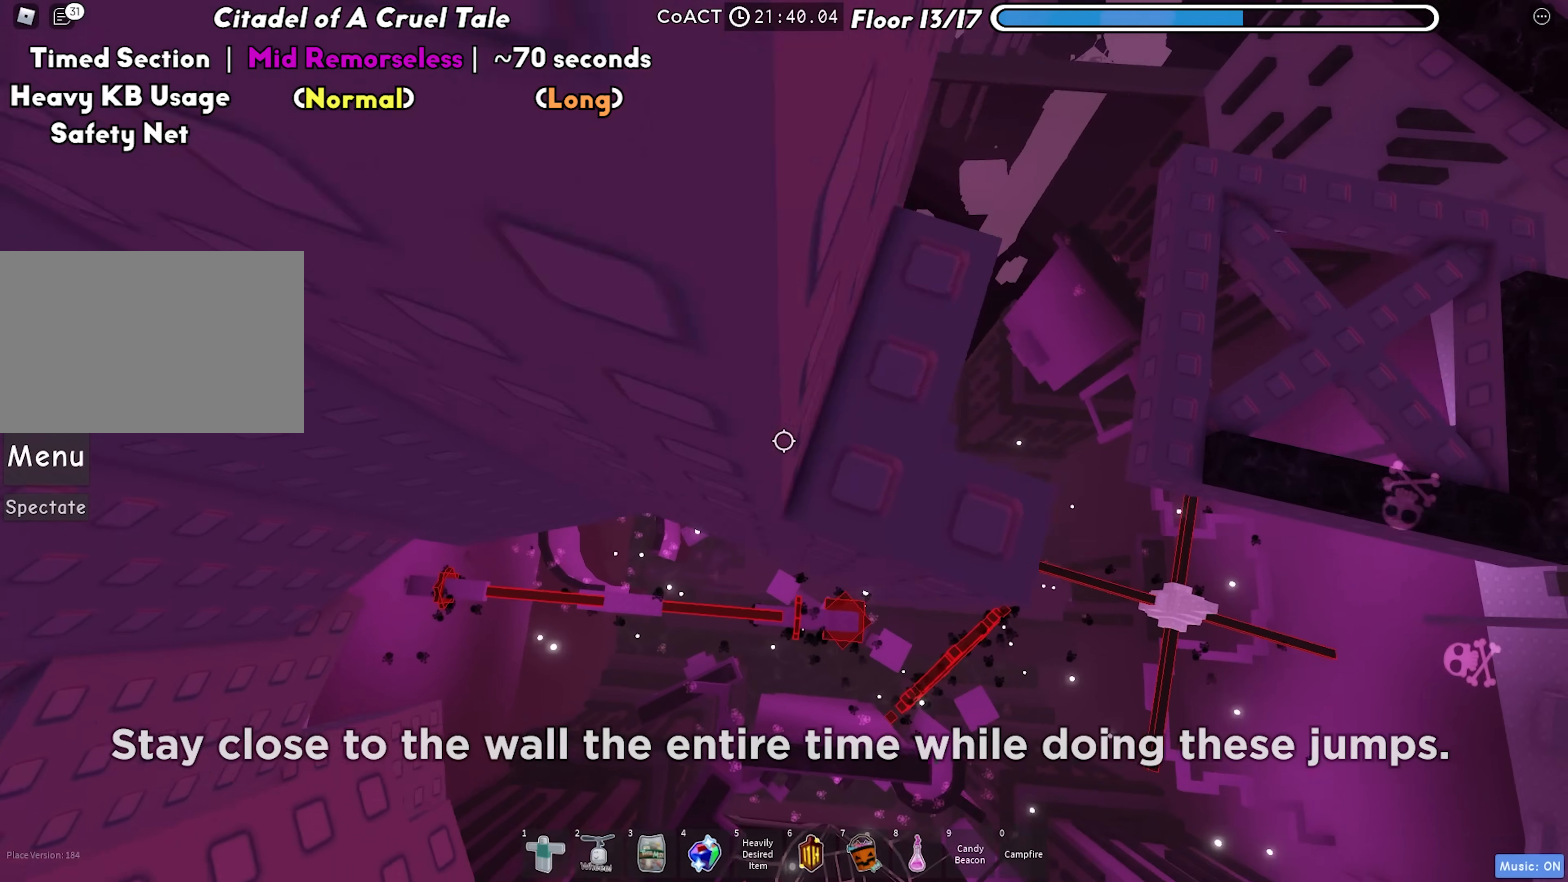
{"keys": ["a"], "events": [[33, "space", "down"], [167, "space", "up"]]}
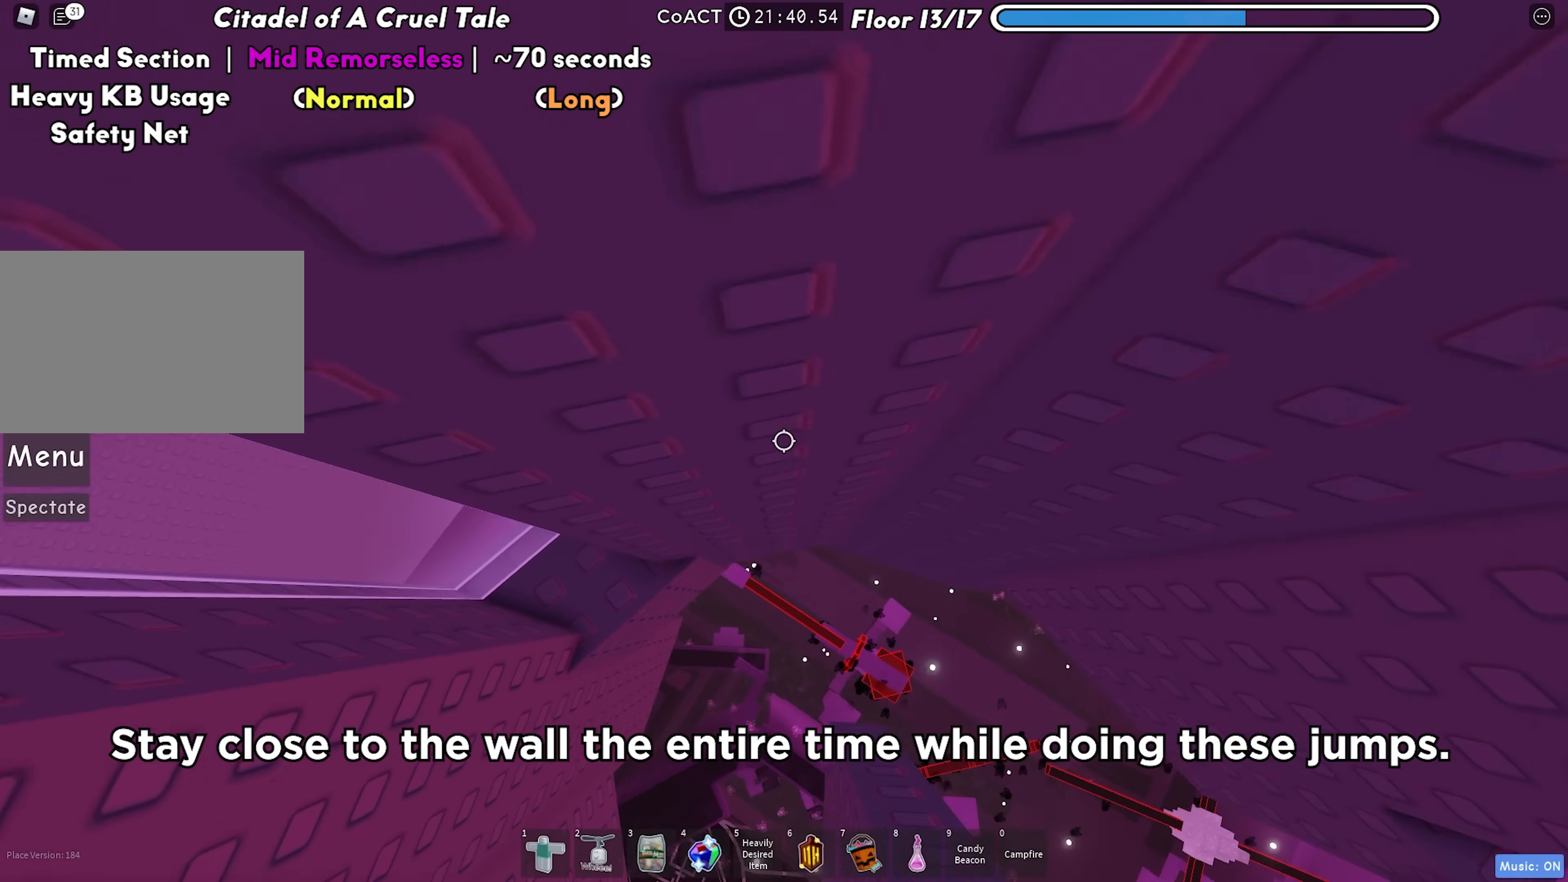
{"keys": [], "events": [[267, "a", "up"]]}
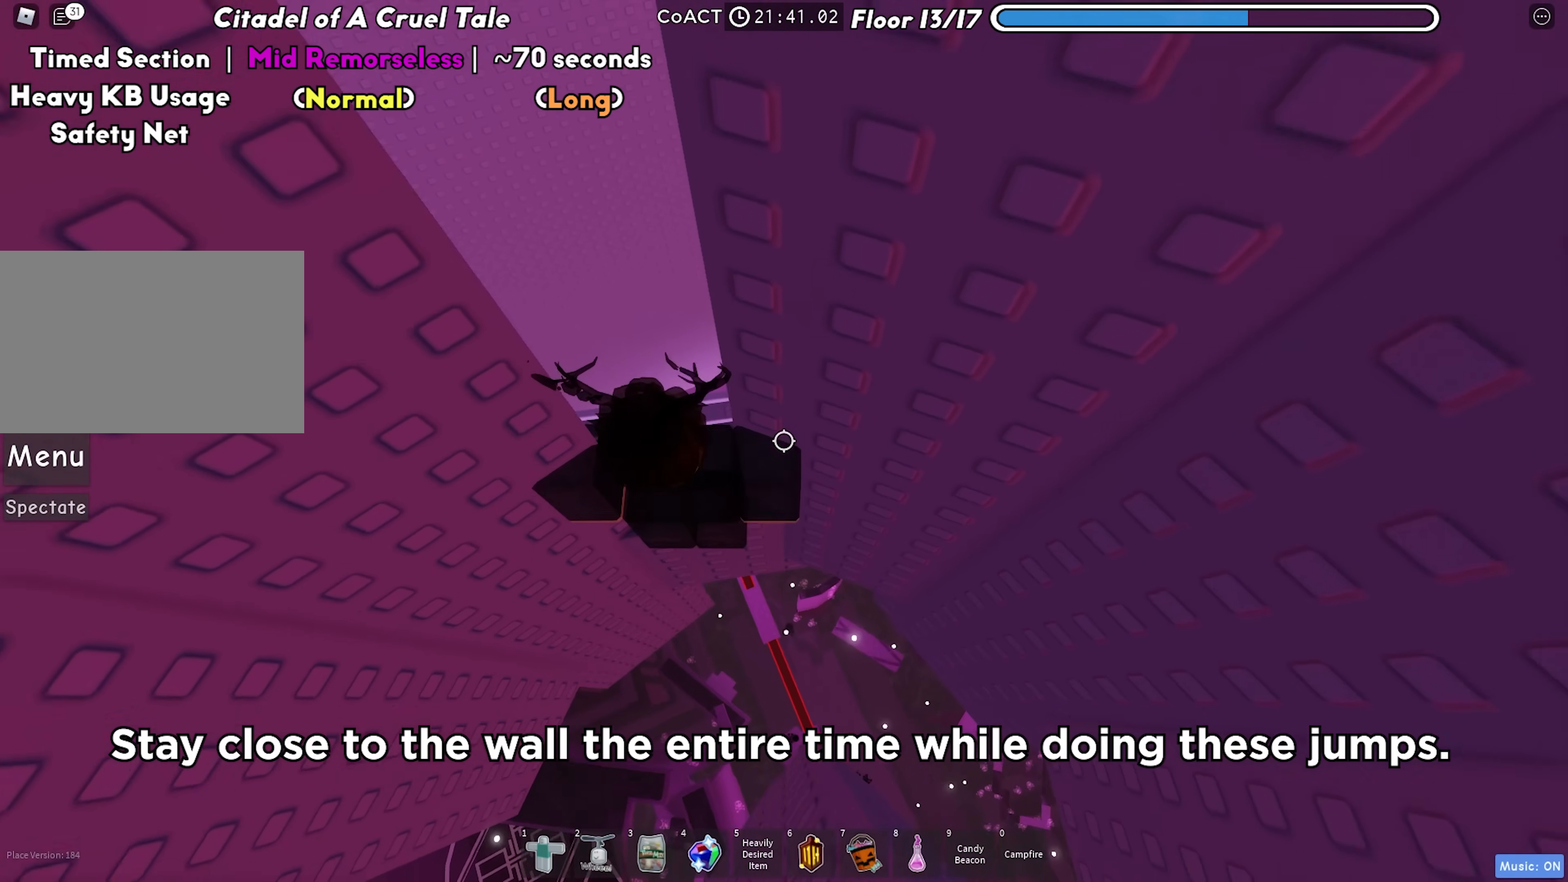
{"keys": [], "events": []}
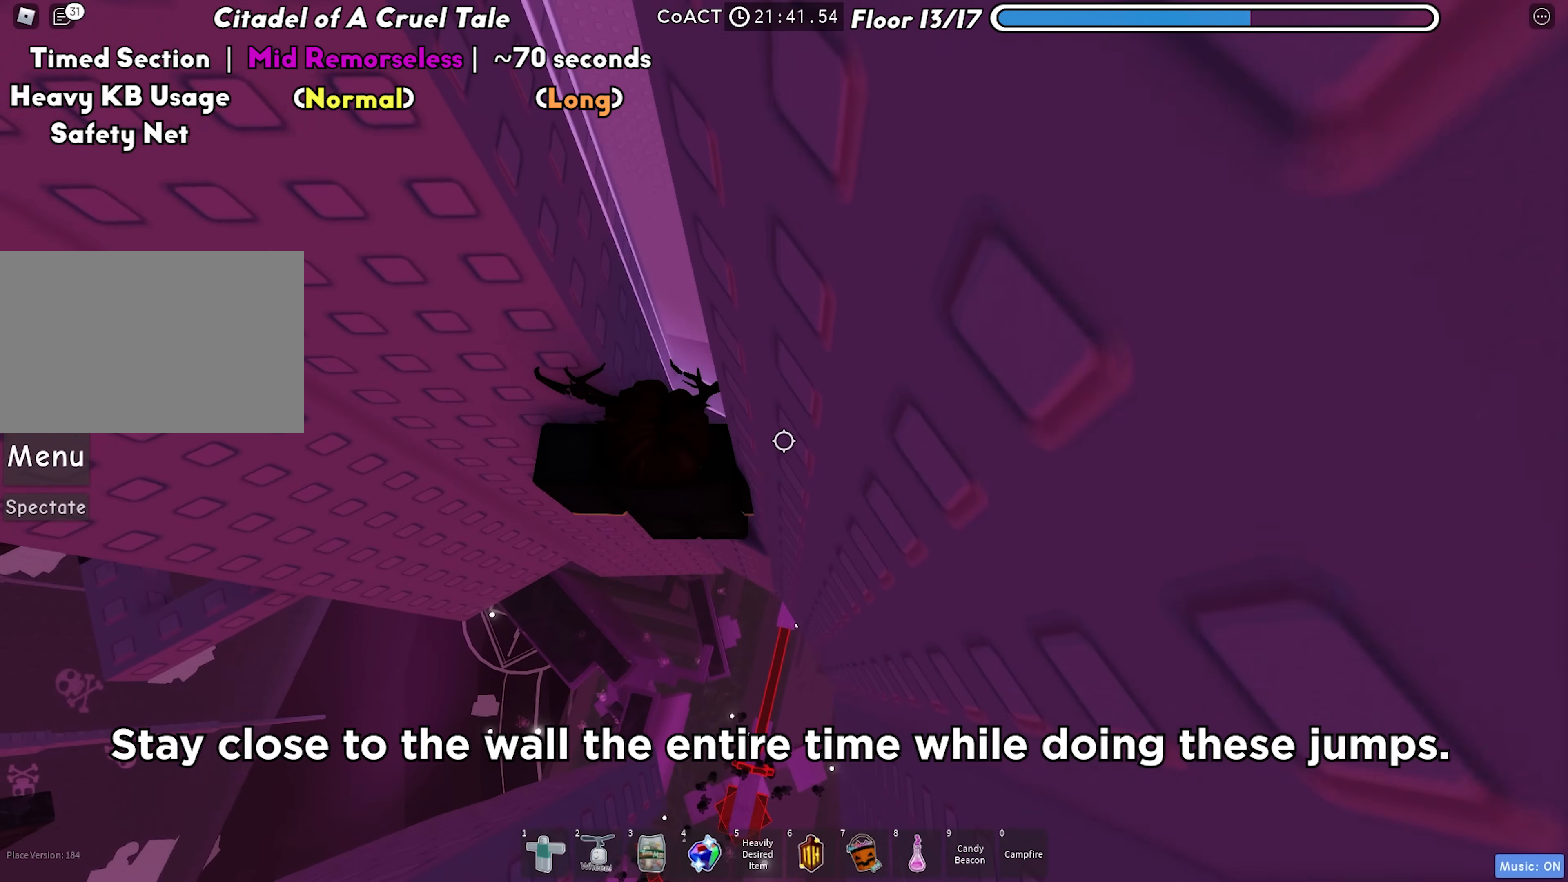
{"keys": ["a", "w"], "events": [[233, "shift", "down"], [333, "shift", "up"], [467, "a", "down"], [483, "w", "down"]]}
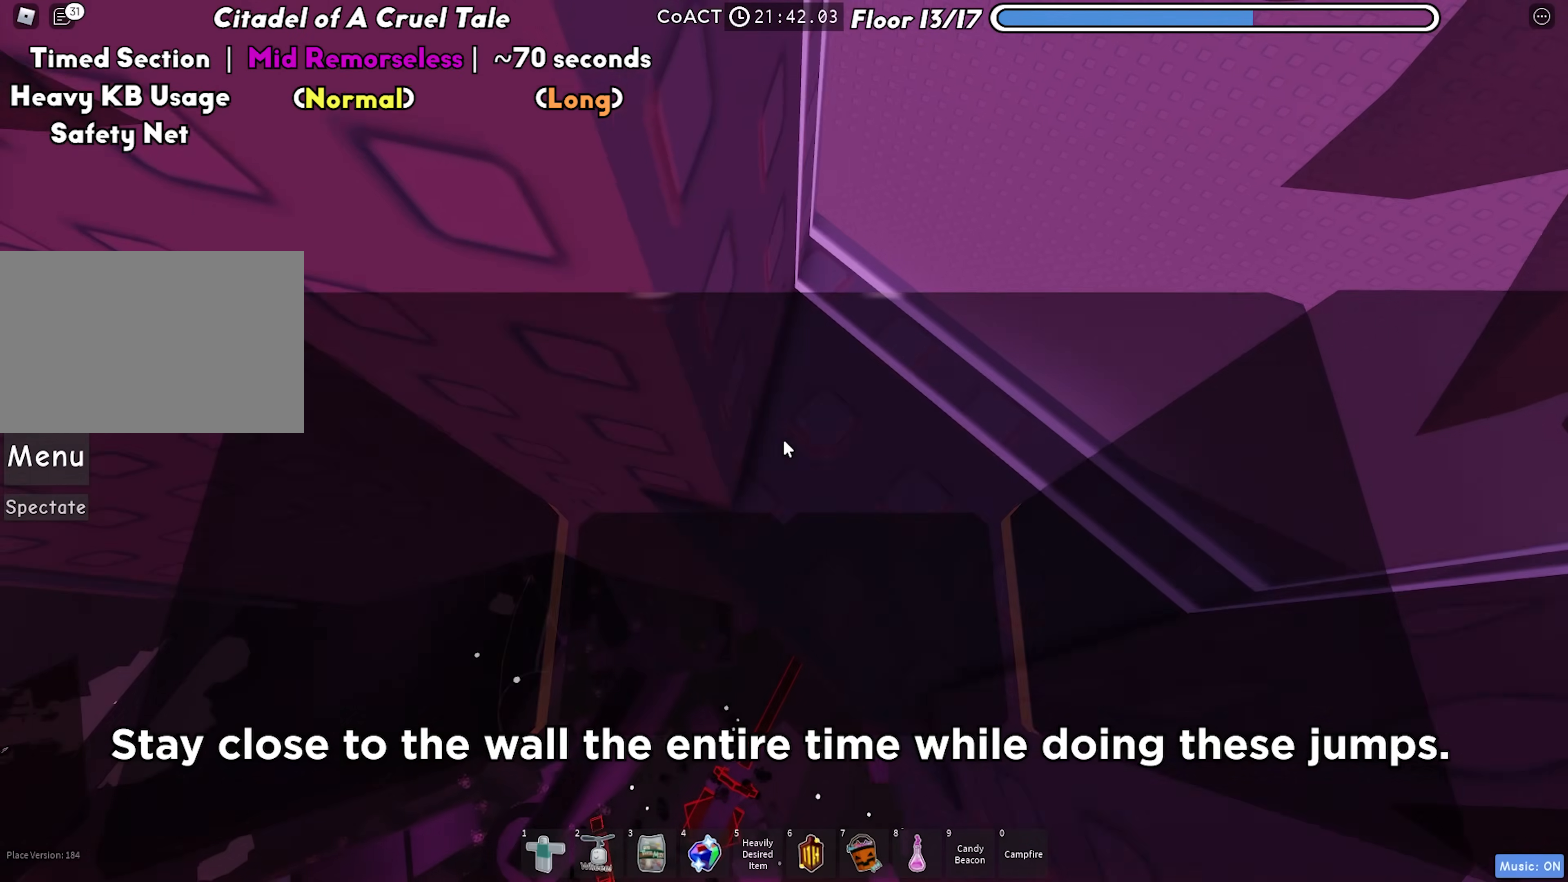
{"keys": ["a"], "events": [[50, "a", "up"], [83, "w", "up"], [233, "a", "down"], [333, "space", "down"], [467, "space", "up"]]}
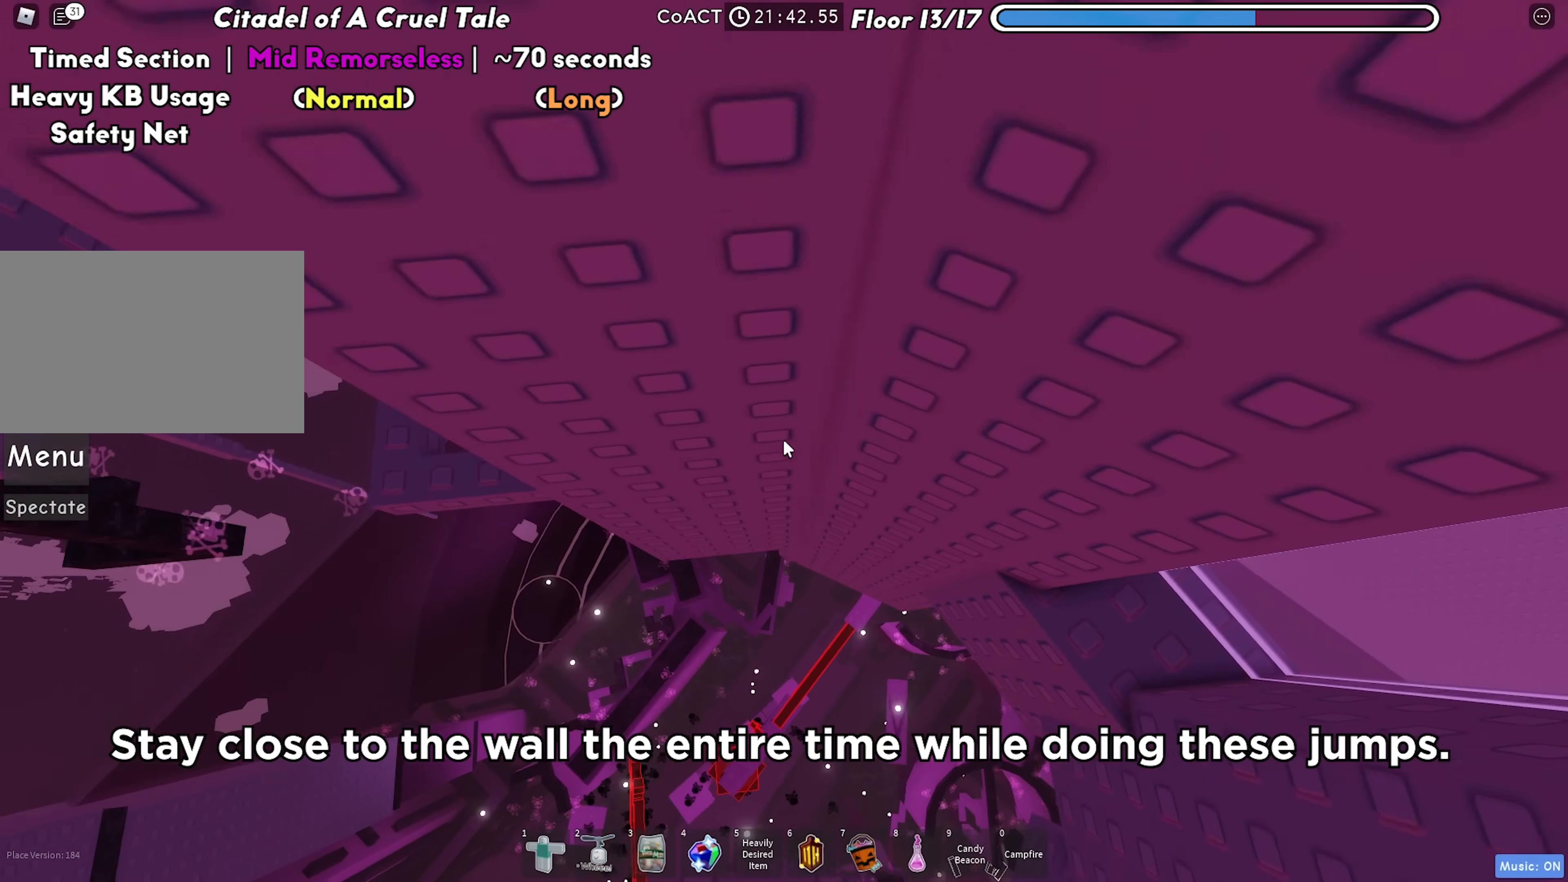
{"keys": [], "events": [[467, "a", "up"]]}